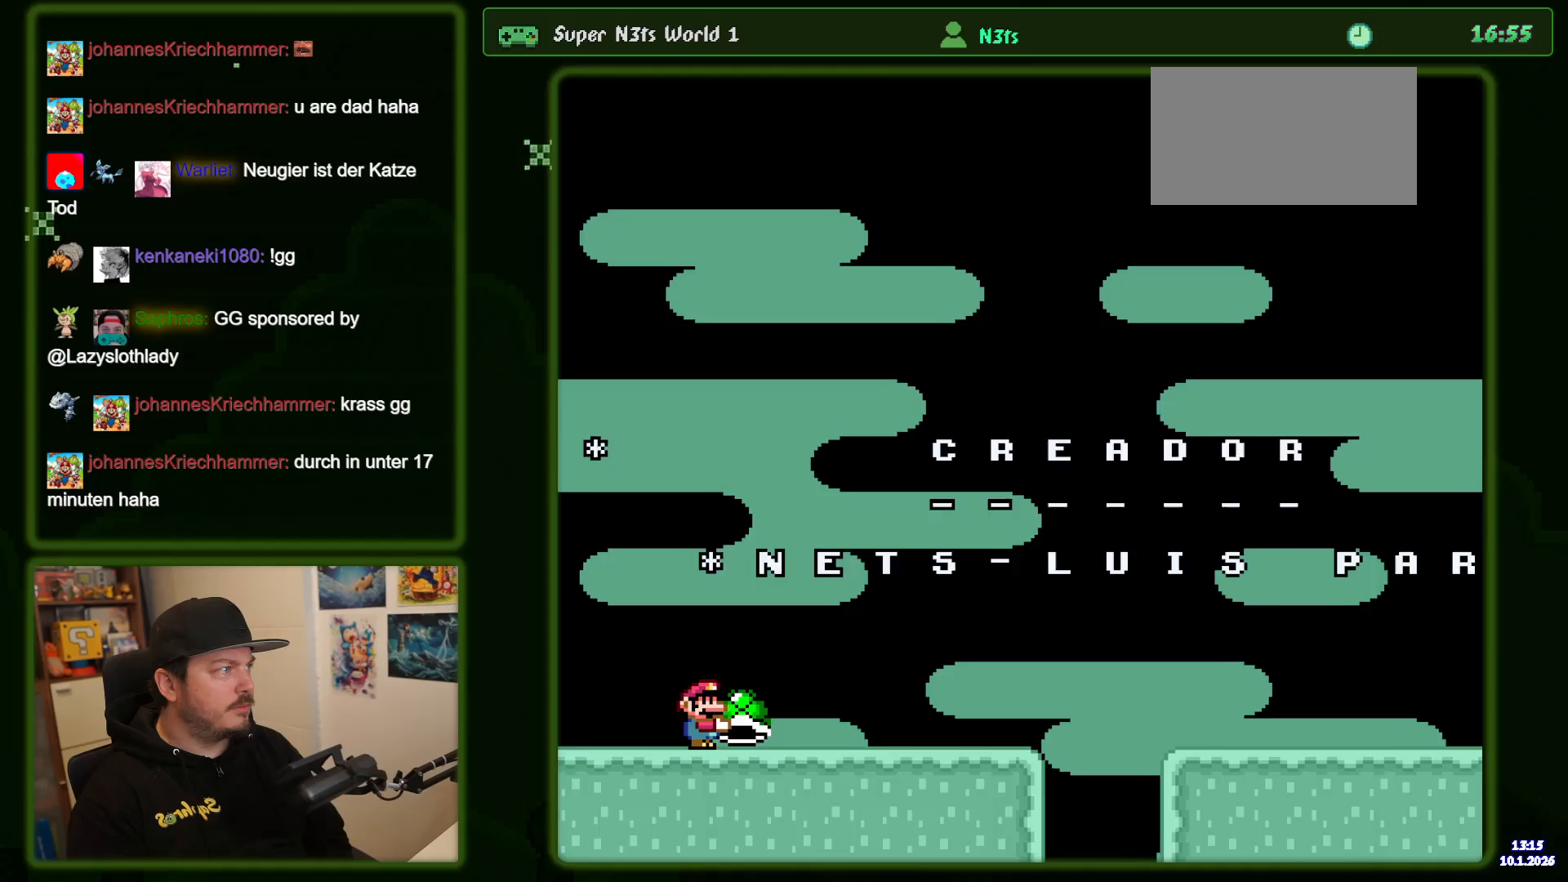
Gameplay with a controller (Nintendo layout); each line is a JSON object with the inputs held at the frame after it. "events" lists button and stick changes between this image and that frame as [ms after this image, input, new state], when the widget could be followed in between. Not read: DPAD_RIGHT L3 R3.
{"buttons": ["Y"], "events": []}
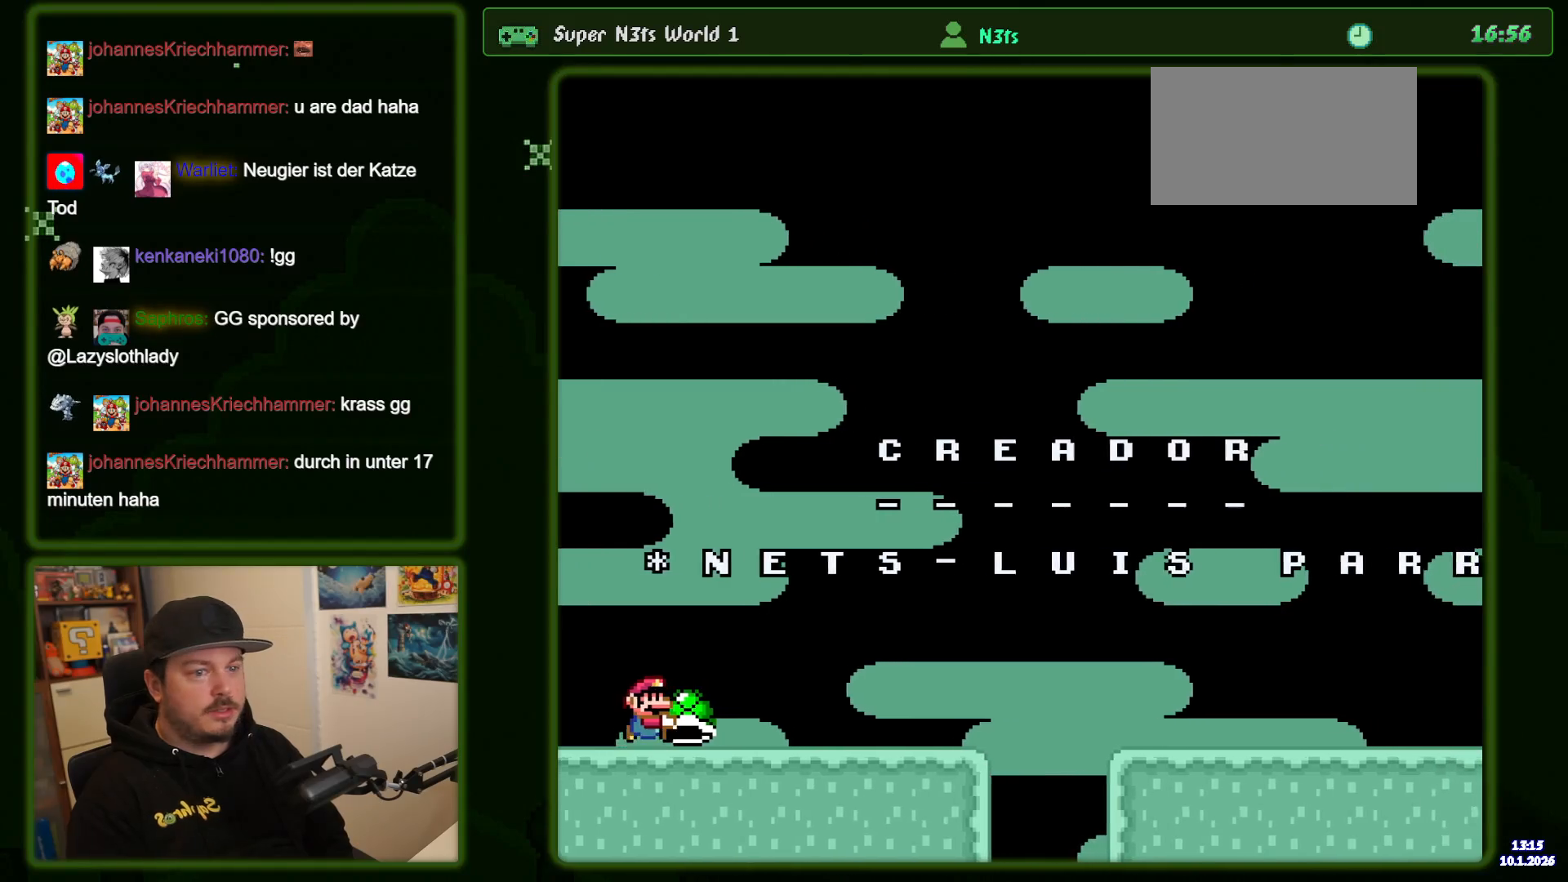
{"buttons": ["Y"], "events": []}
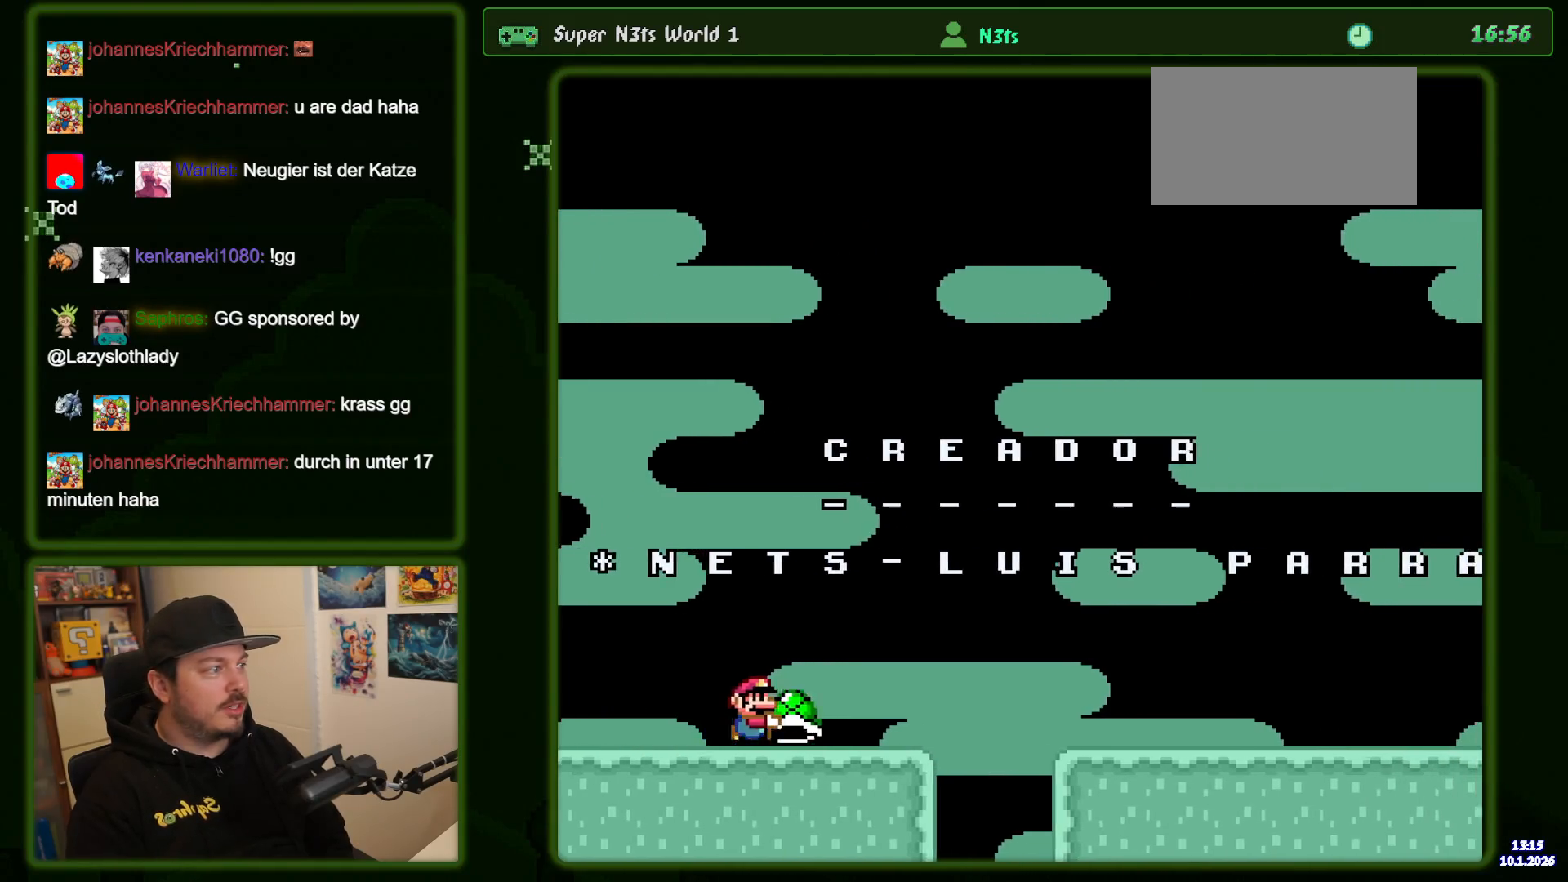
{"buttons": ["B", "Y"], "events": [[17, "B", "down"]]}
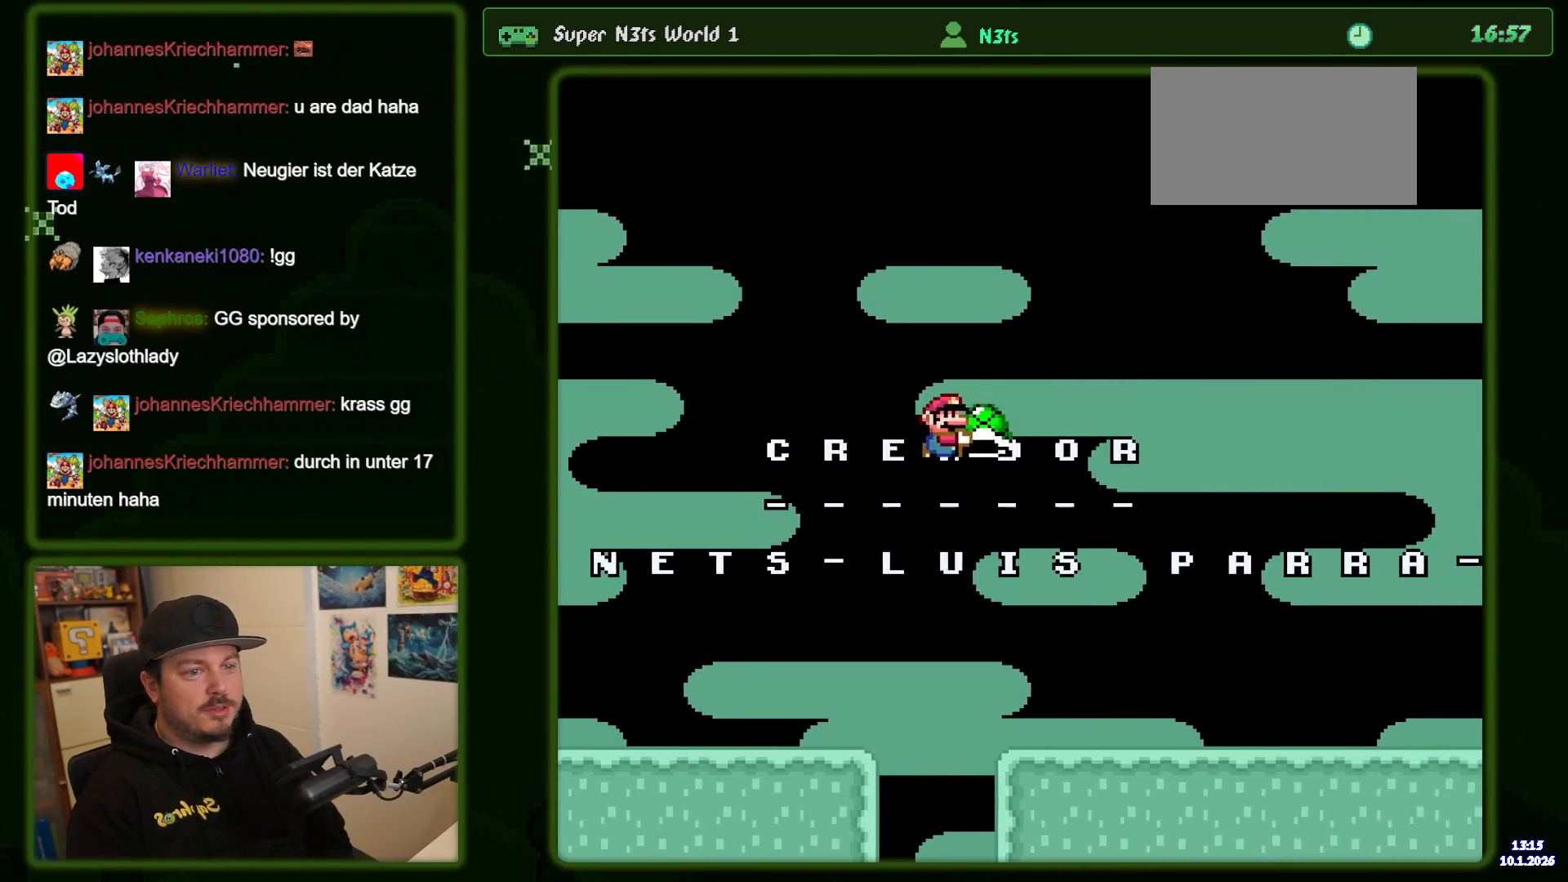
{"buttons": ["Y", "DPAD_LEFT"], "events": [[300, "B", "up"], [400, "DPAD_LEFT", "down"]]}
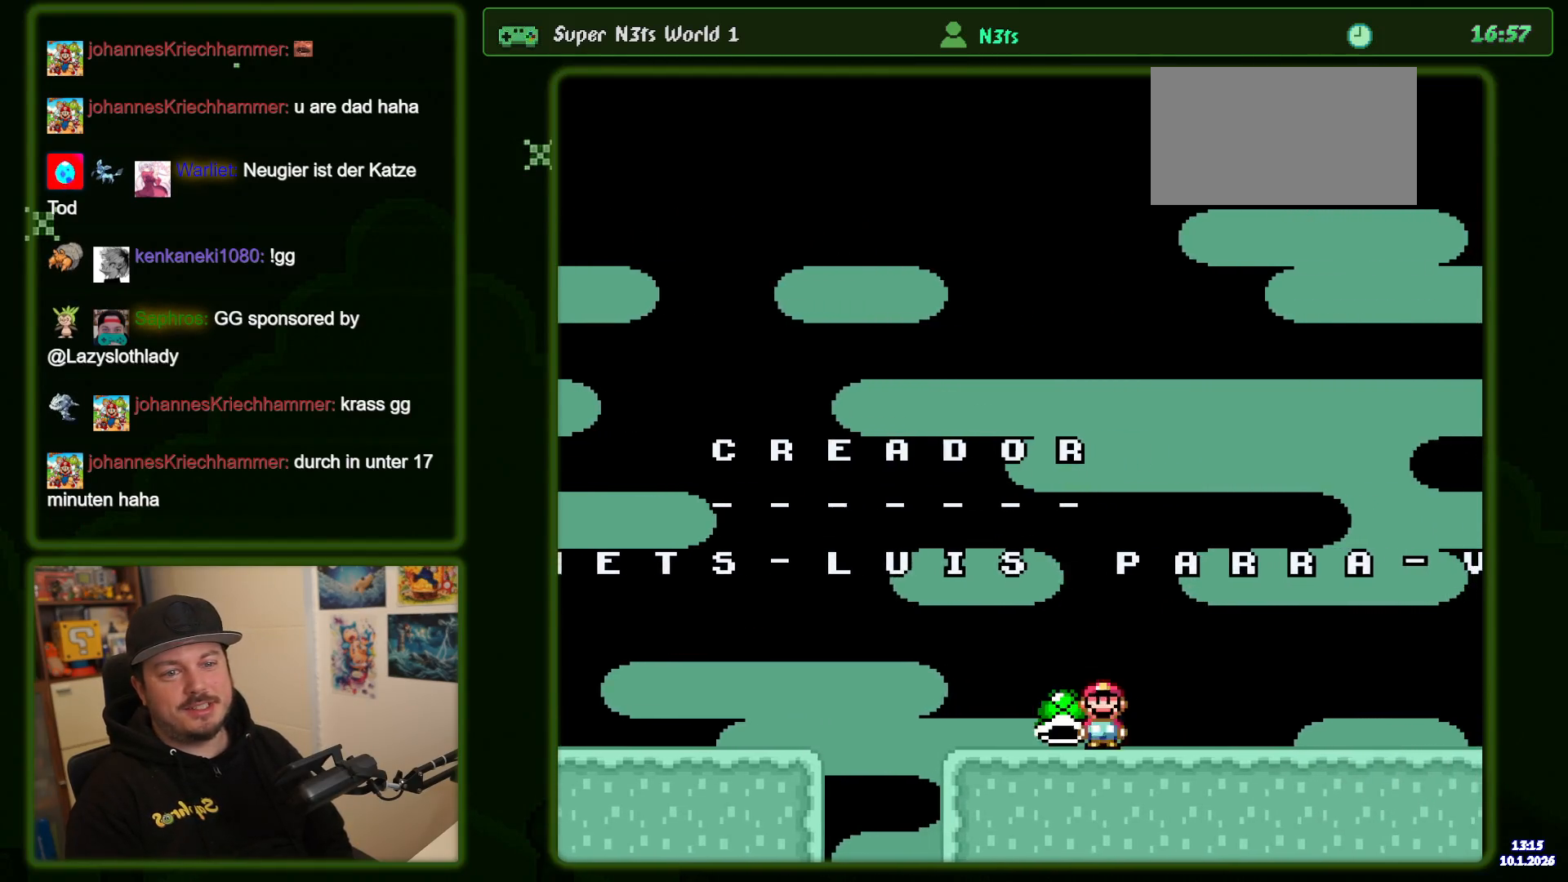
{"buttons": ["Y"], "events": [[17, "DPAD_LEFT", "up"]]}
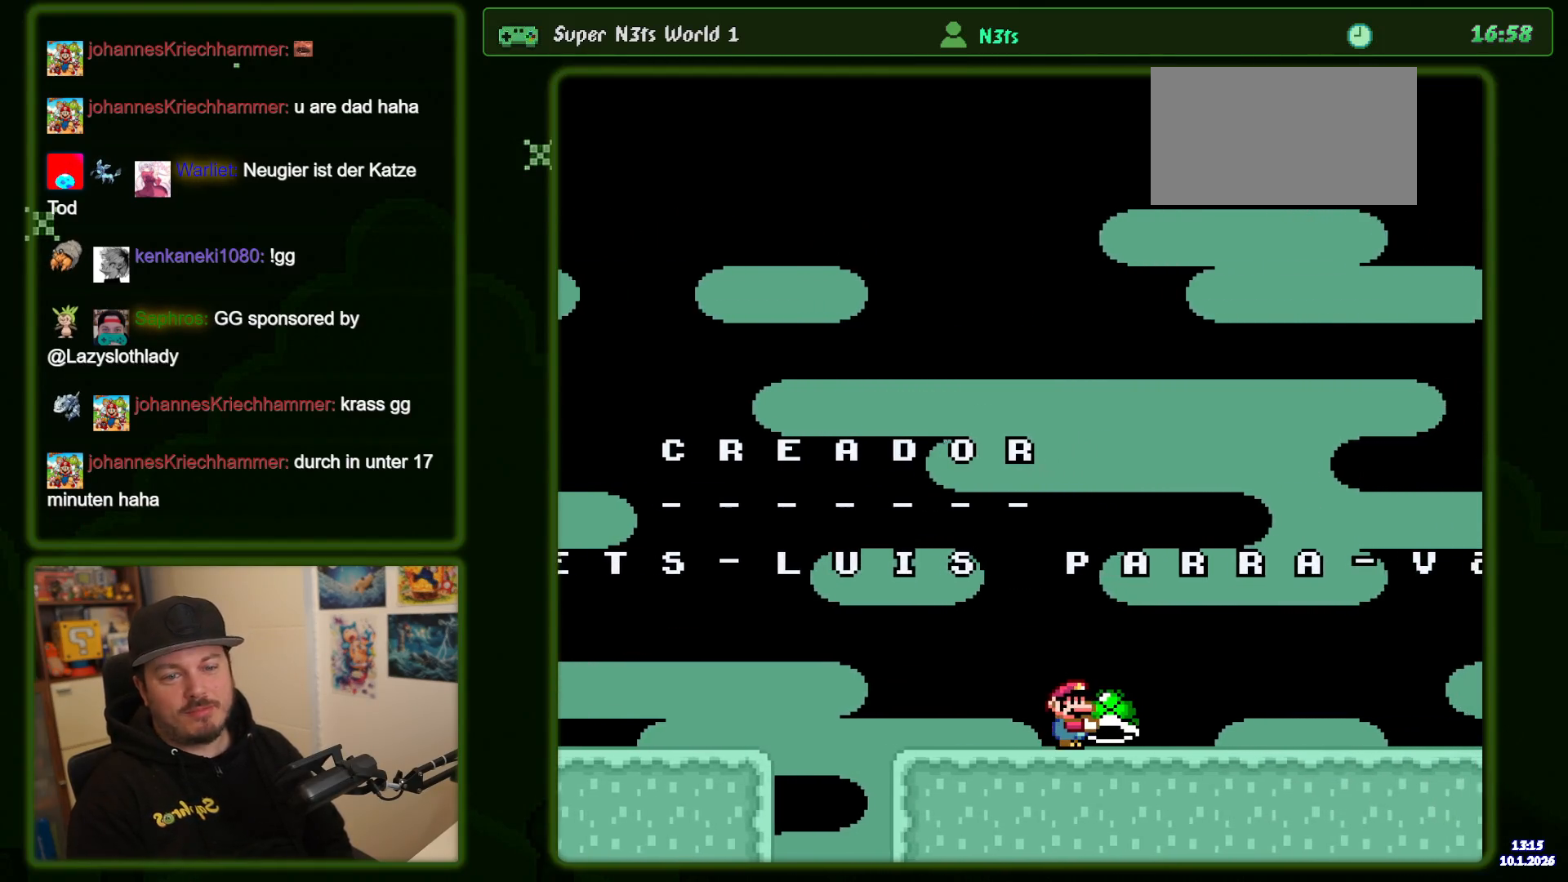
{"buttons": ["Y"], "events": []}
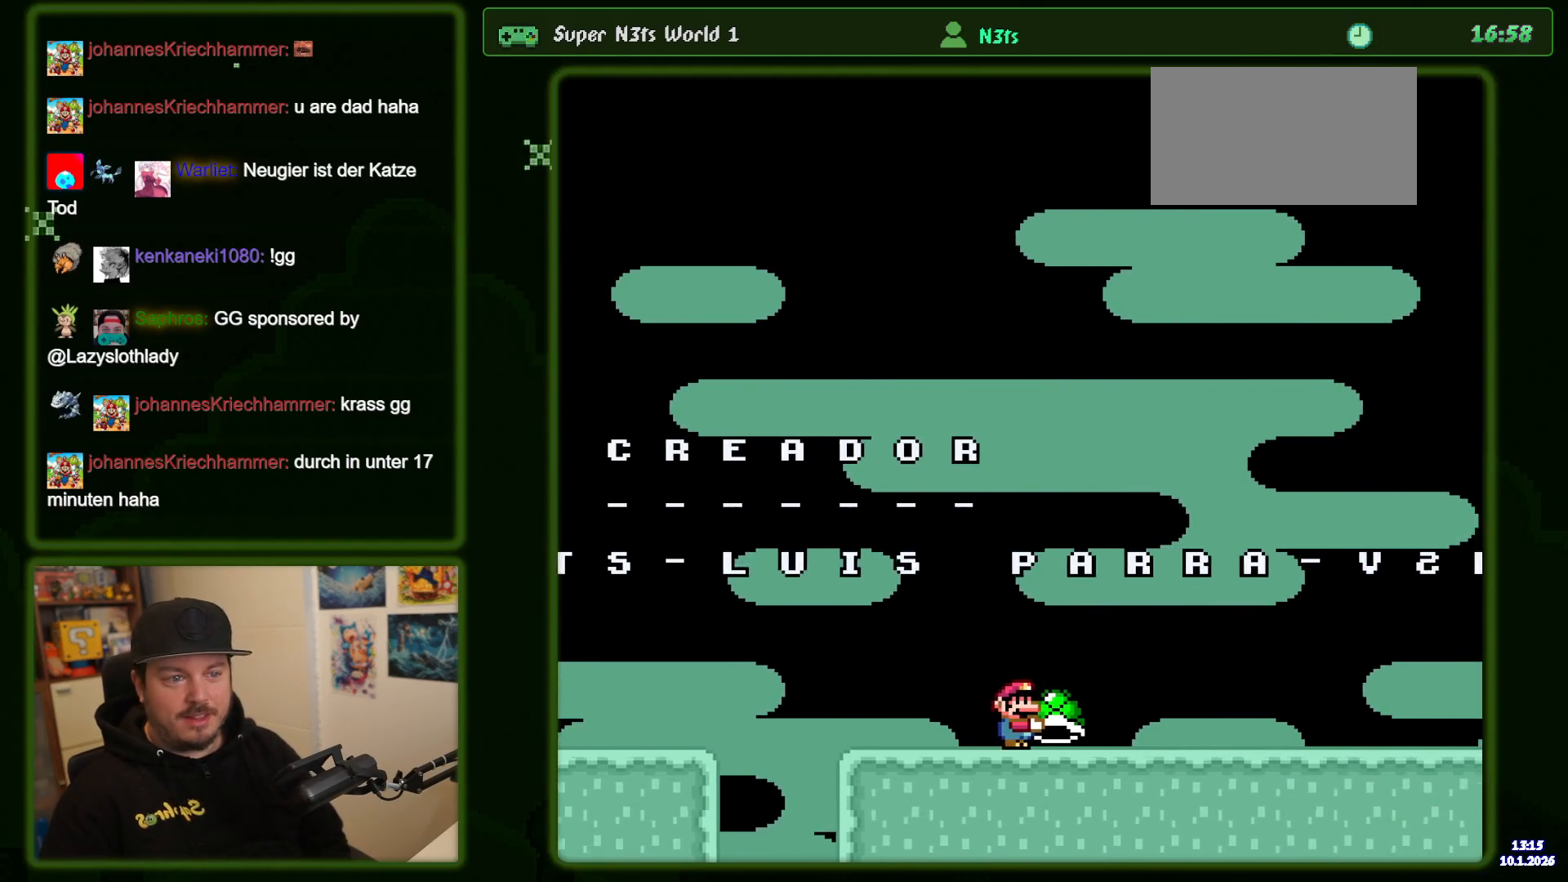
{"buttons": ["Y"], "events": []}
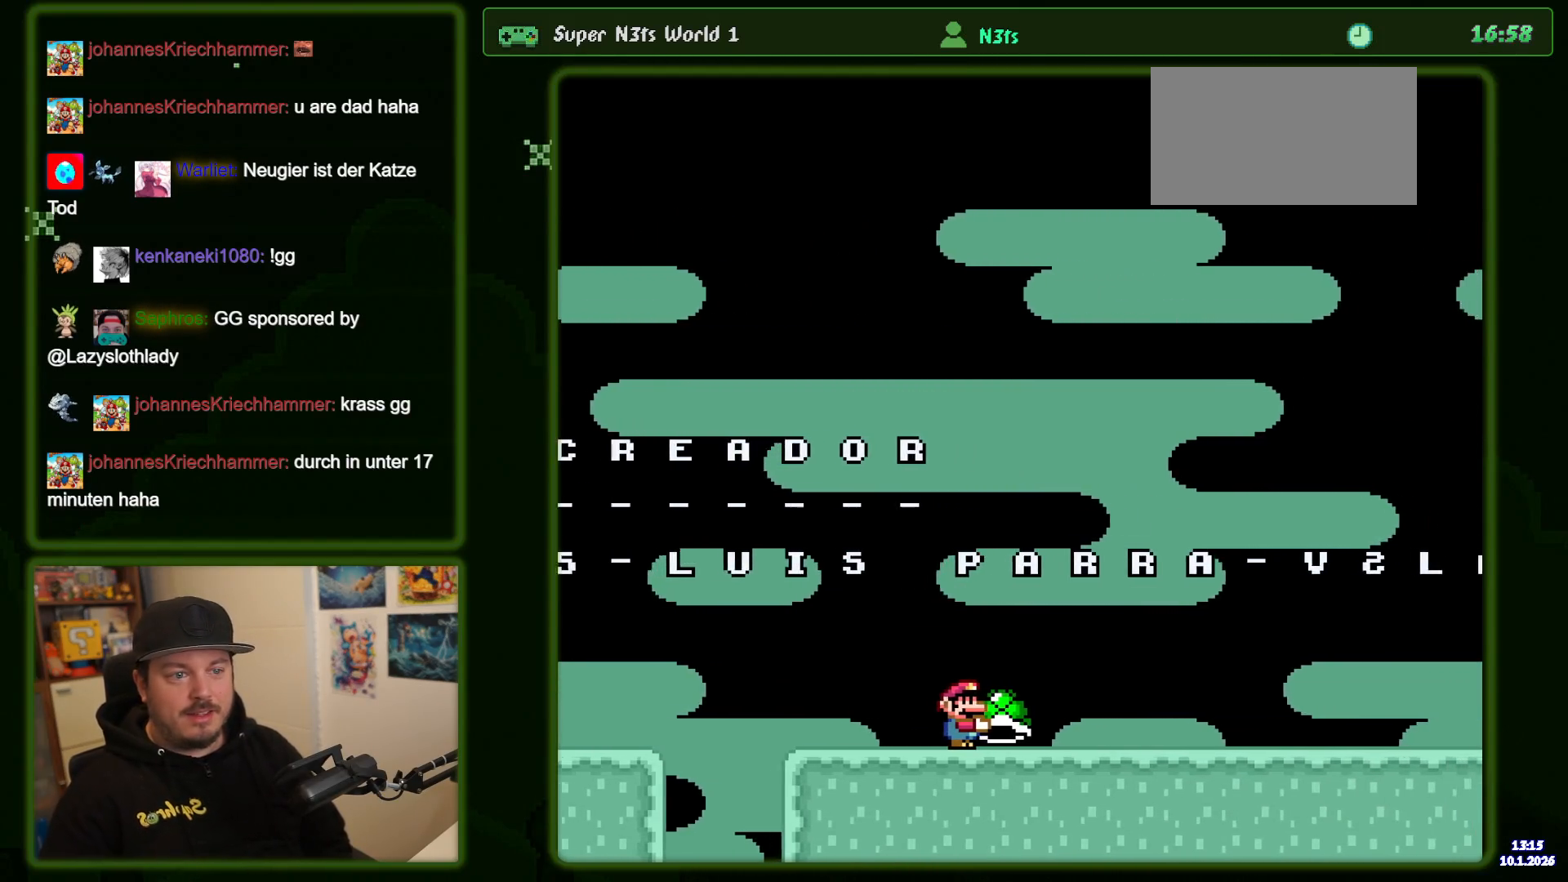
{"buttons": ["Y"], "events": []}
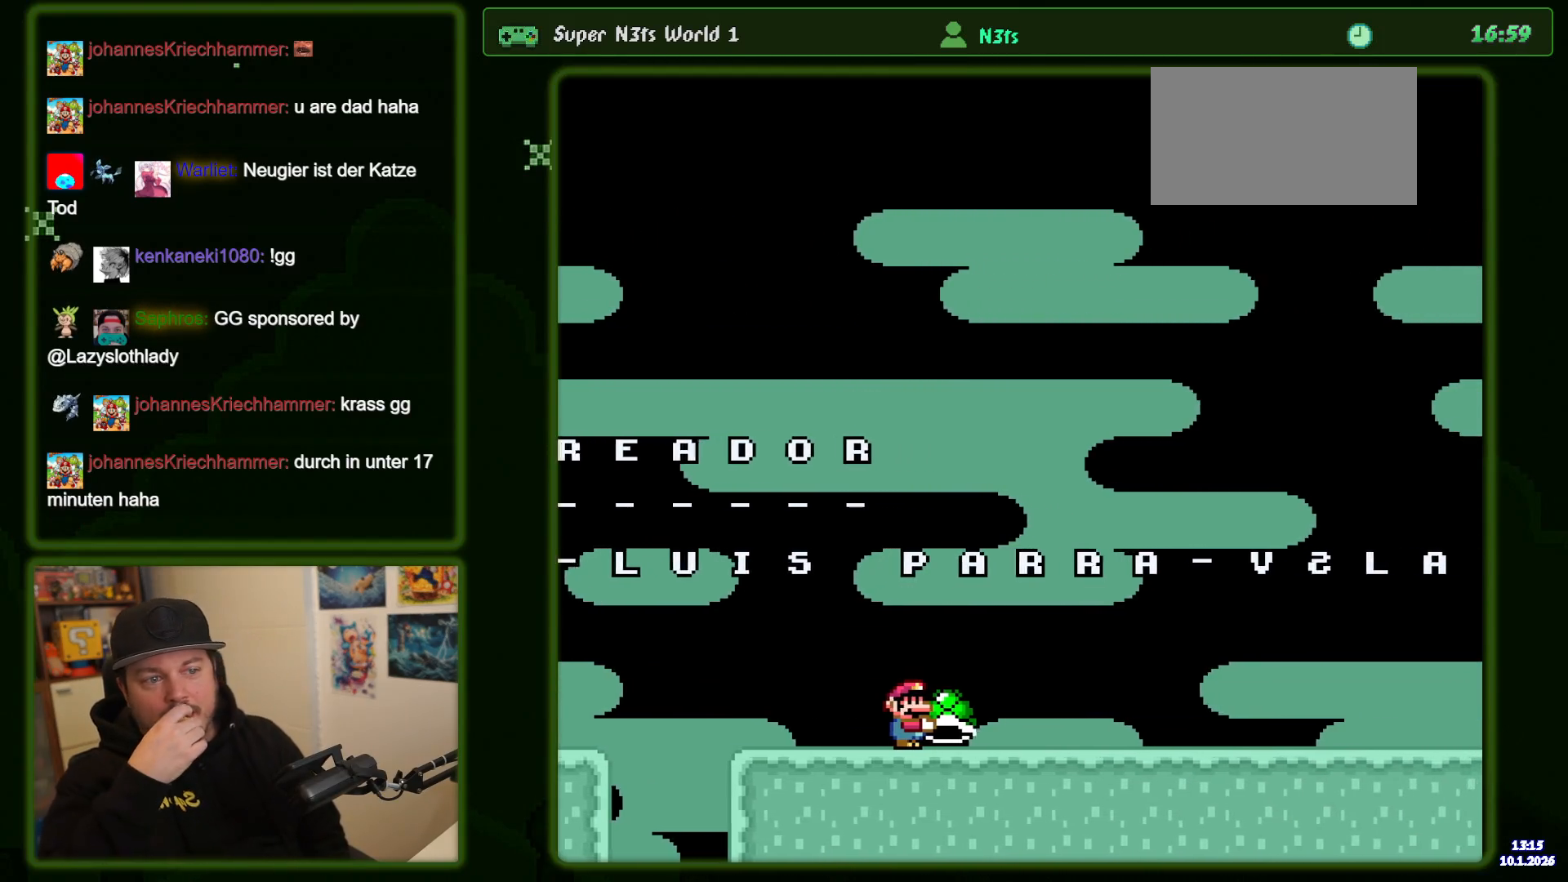
{"buttons": ["Y"], "events": []}
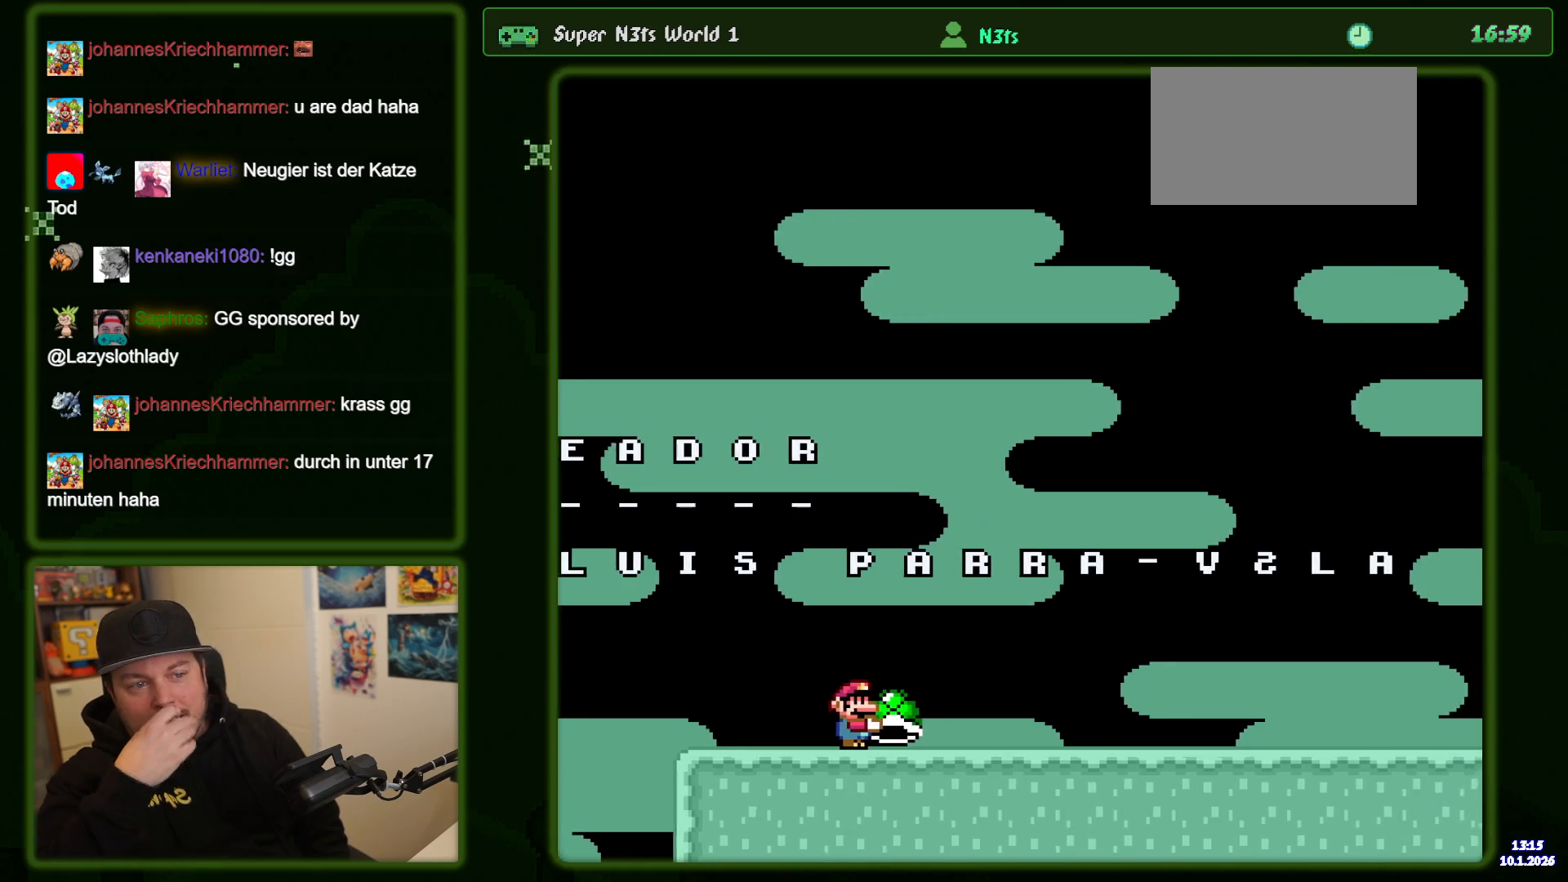
{"buttons": ["Y"], "events": []}
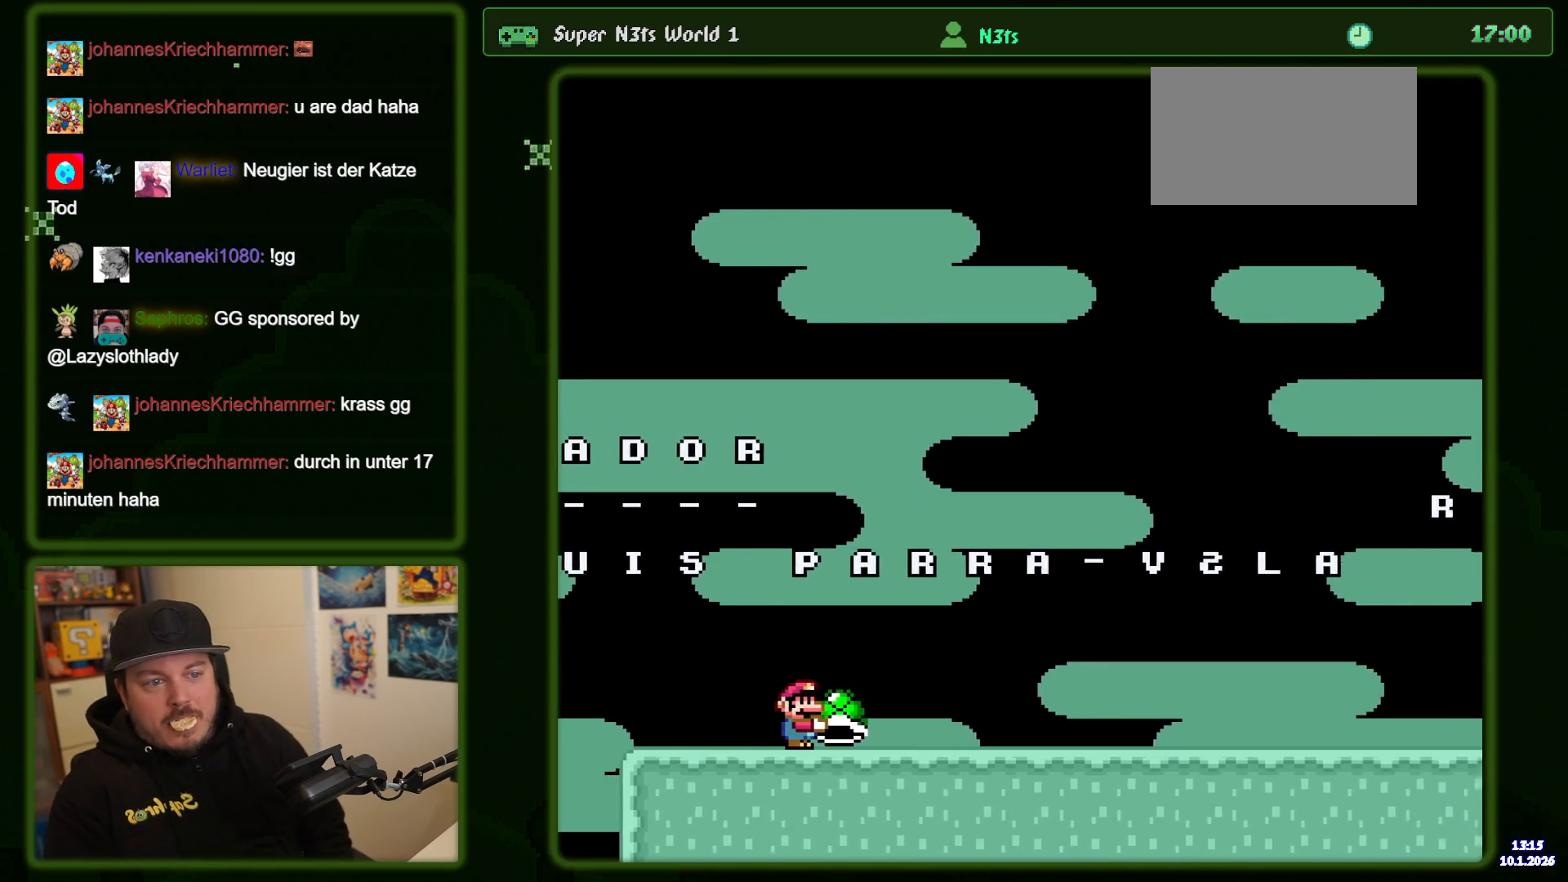
{"buttons": ["Y"], "events": []}
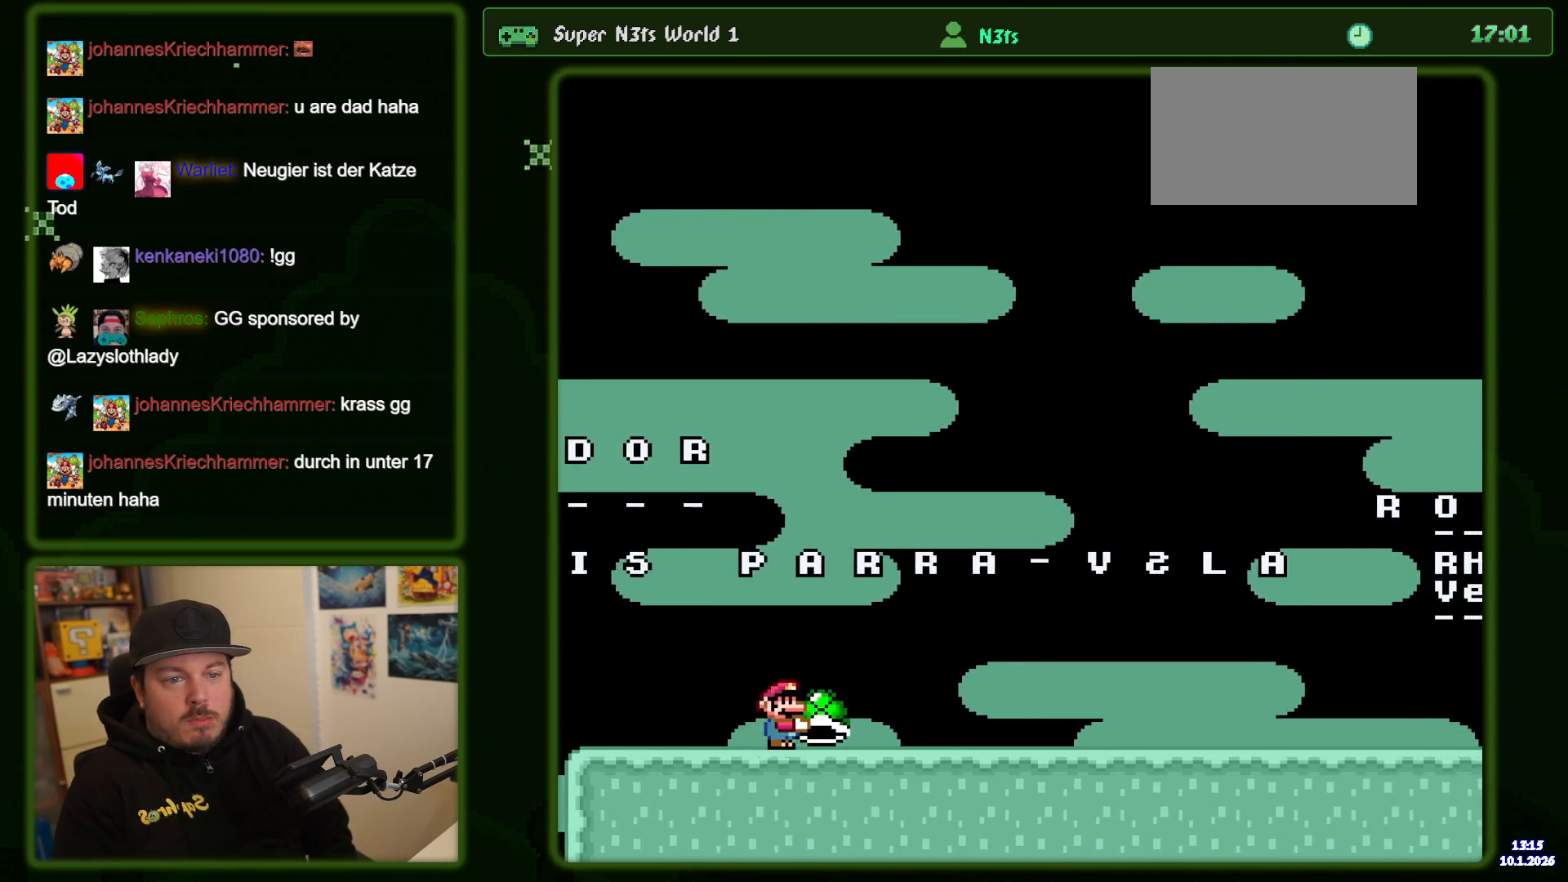
{"buttons": ["Y"], "events": []}
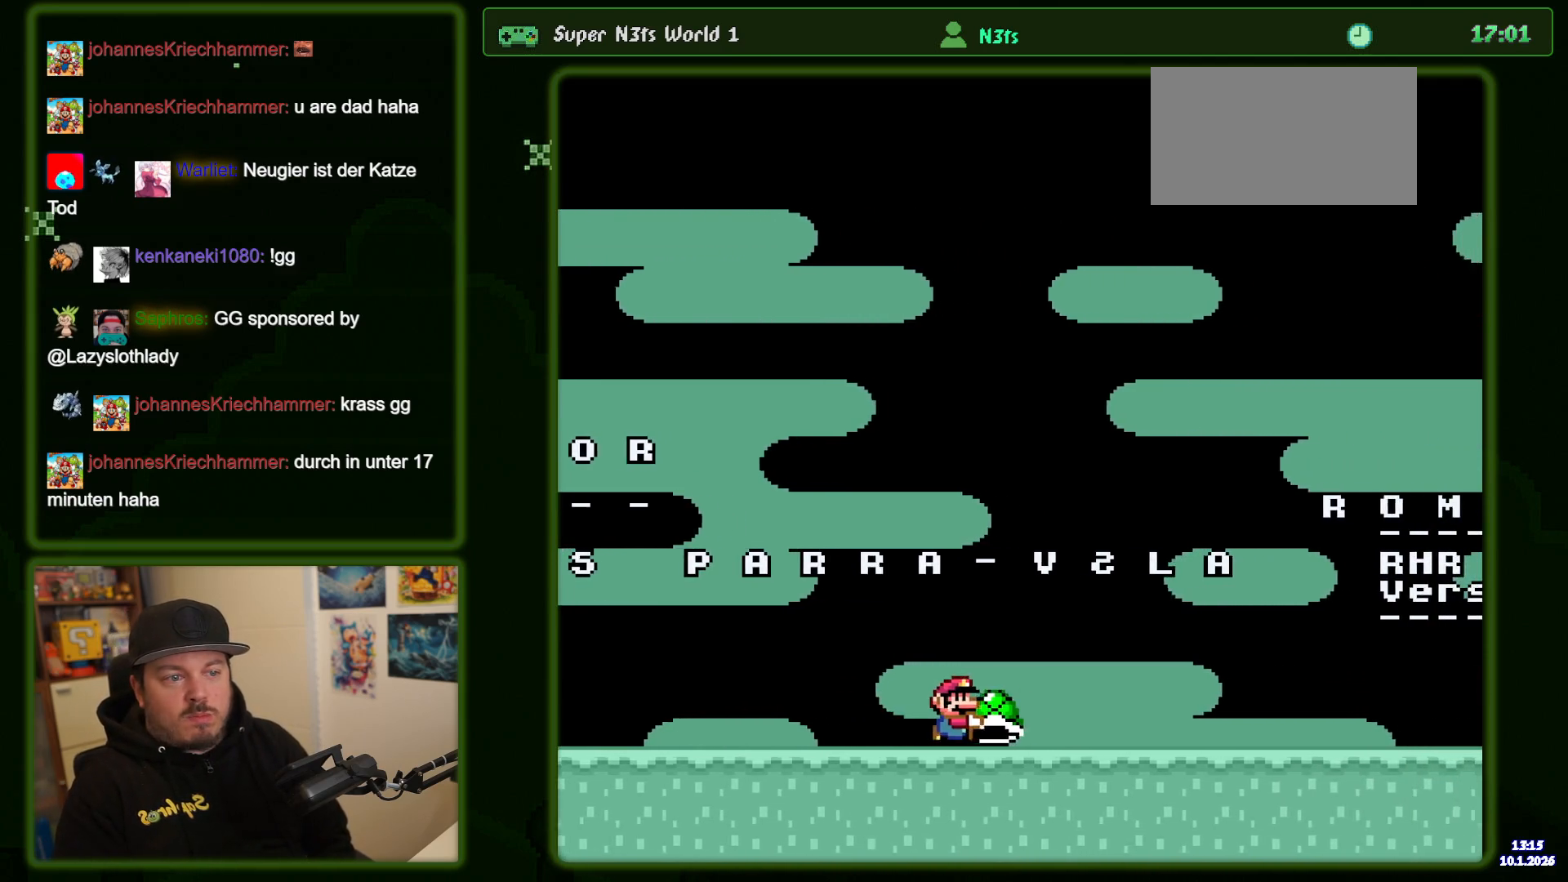
{"buttons": ["Y"], "events": []}
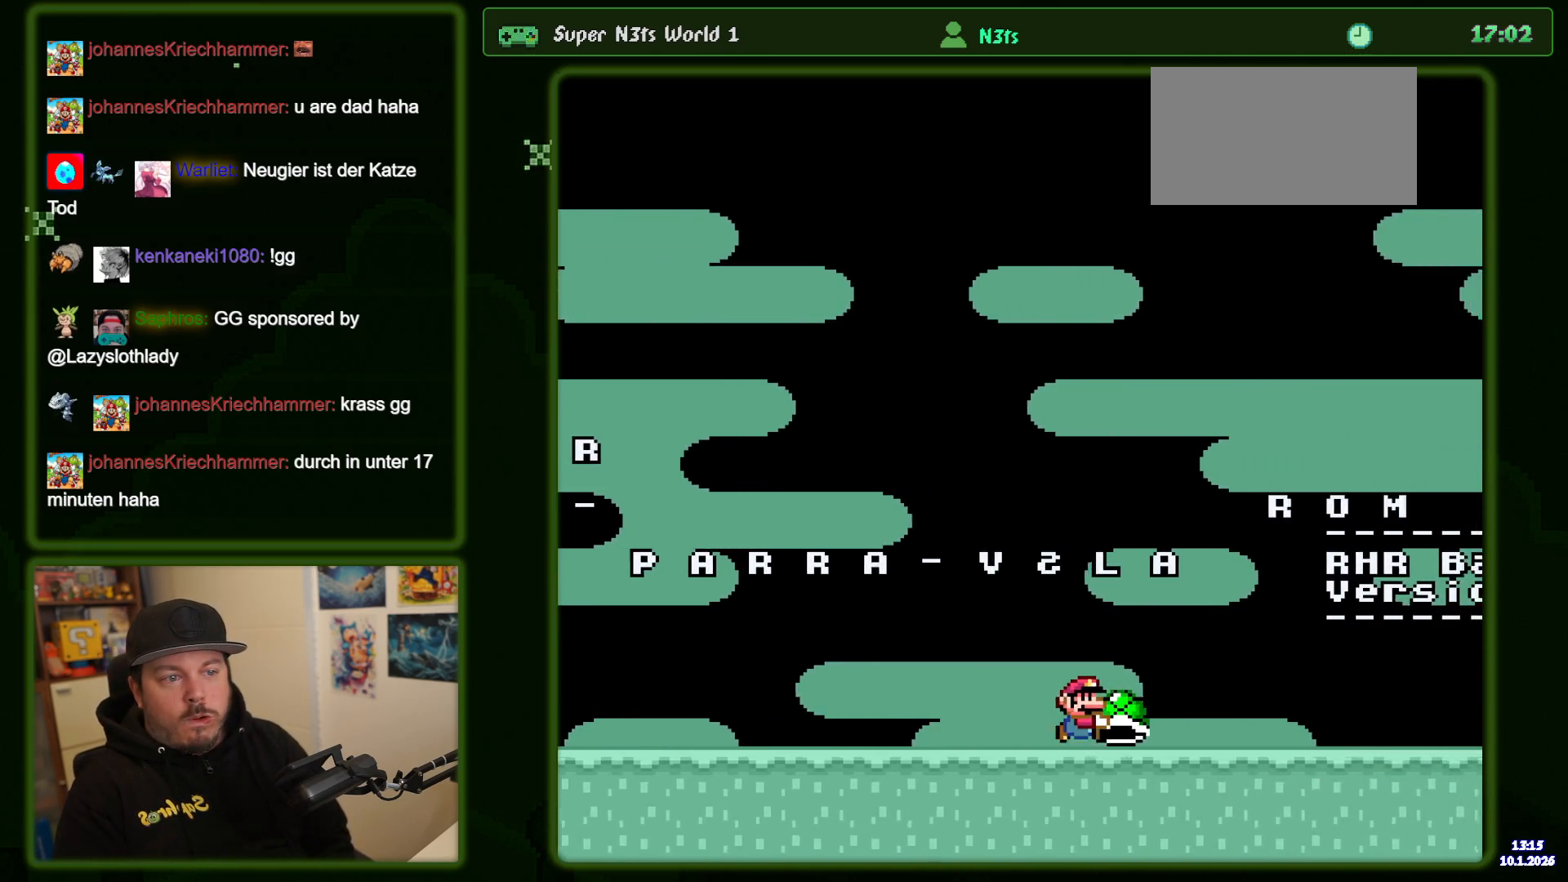
{"buttons": ["B", "Y"], "events": [[333, "B", "down"]]}
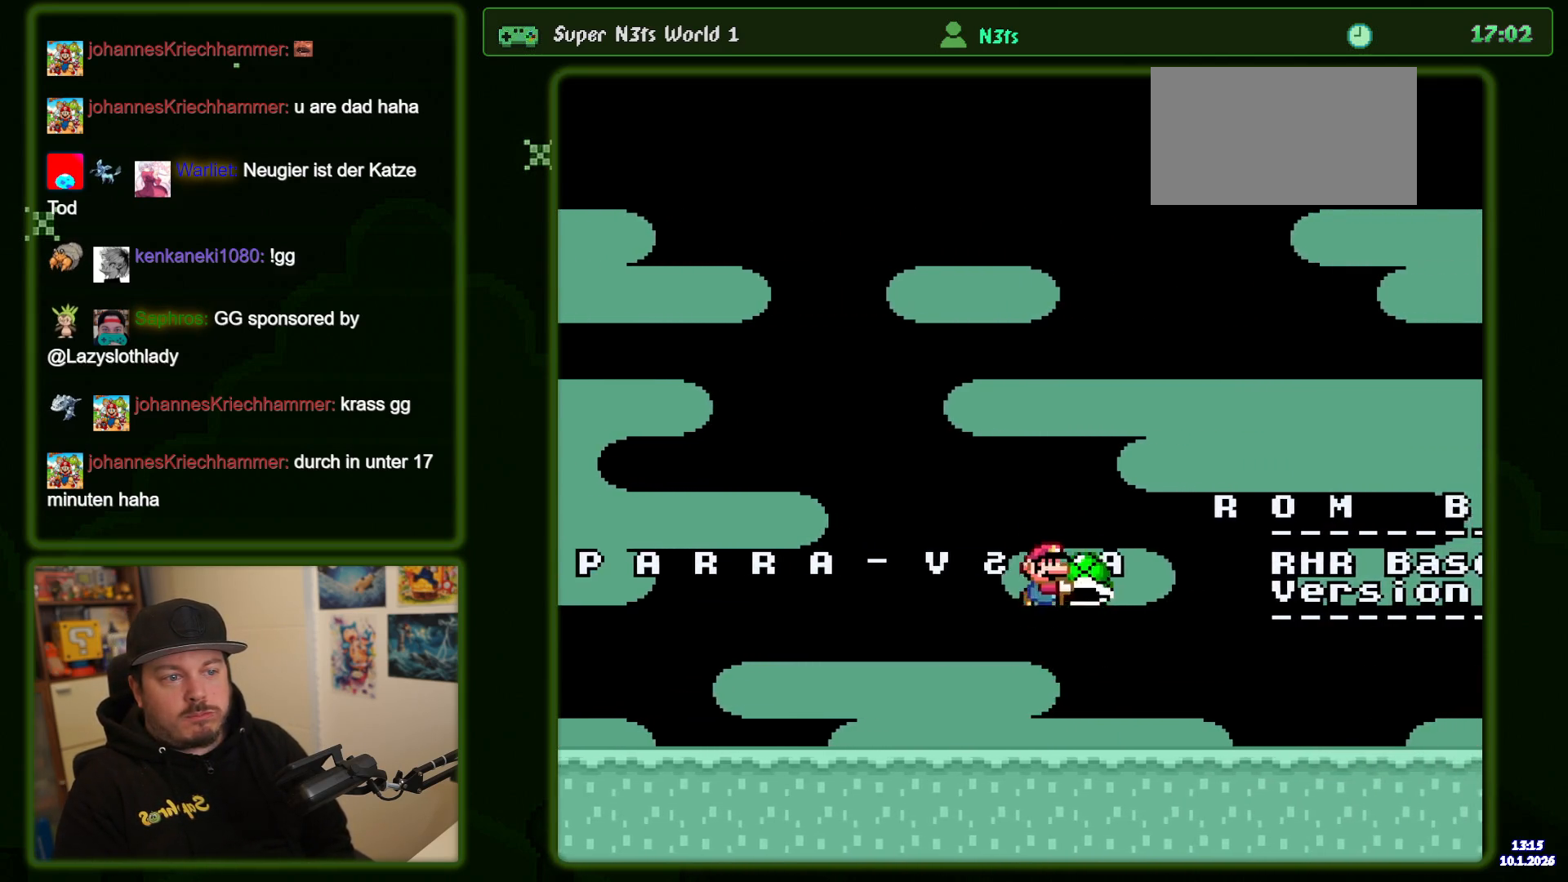
{"buttons": ["Y"], "events": [[233, "B", "up"]]}
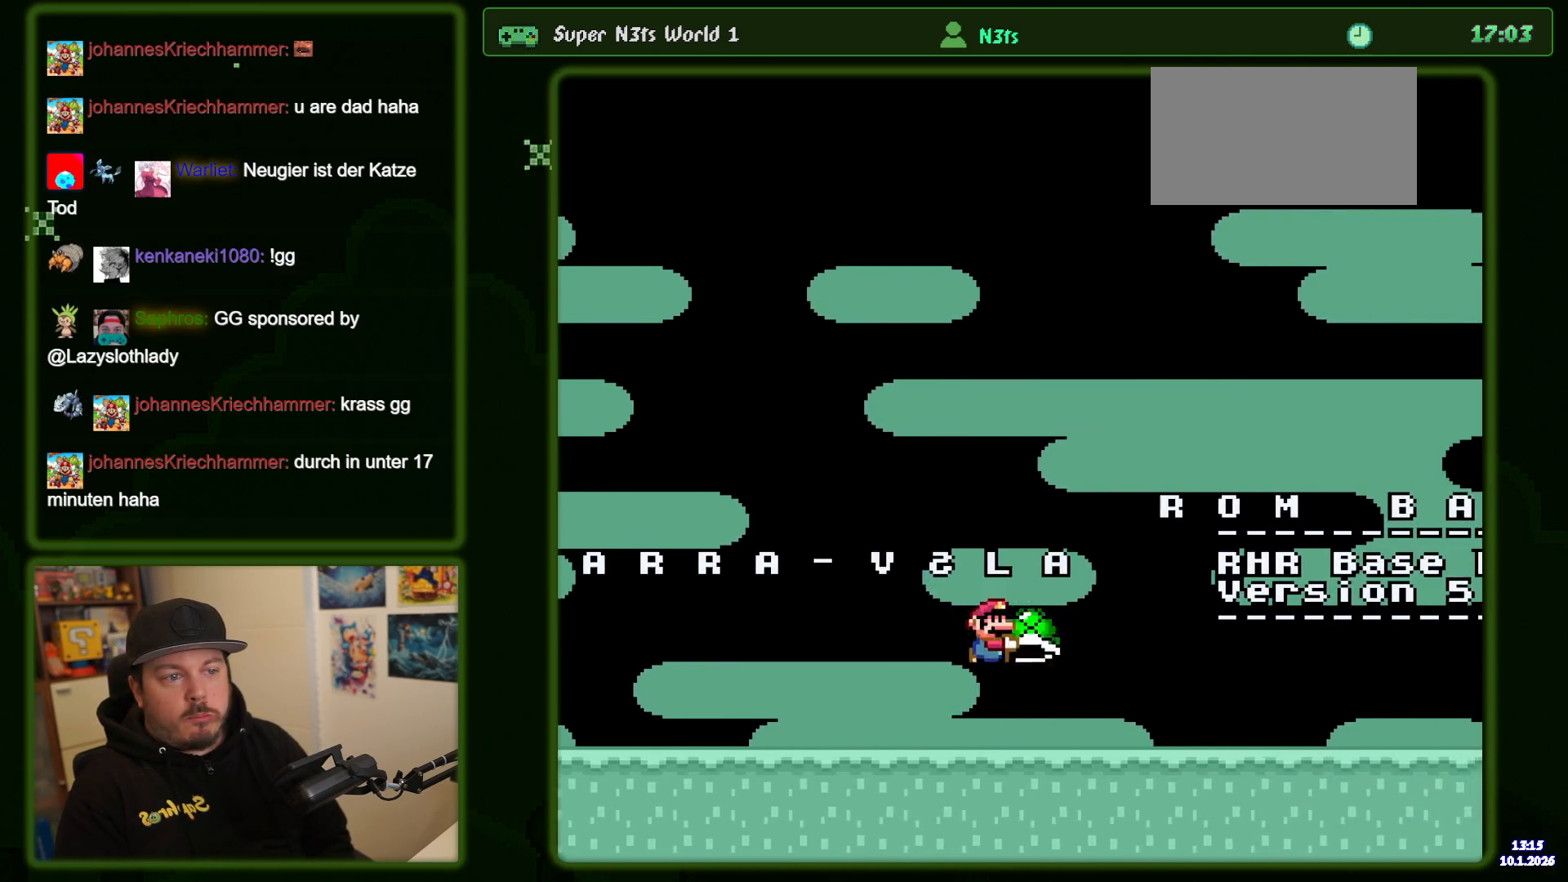
{"buttons": ["B", "Y"], "events": [[183, "B", "down"]]}
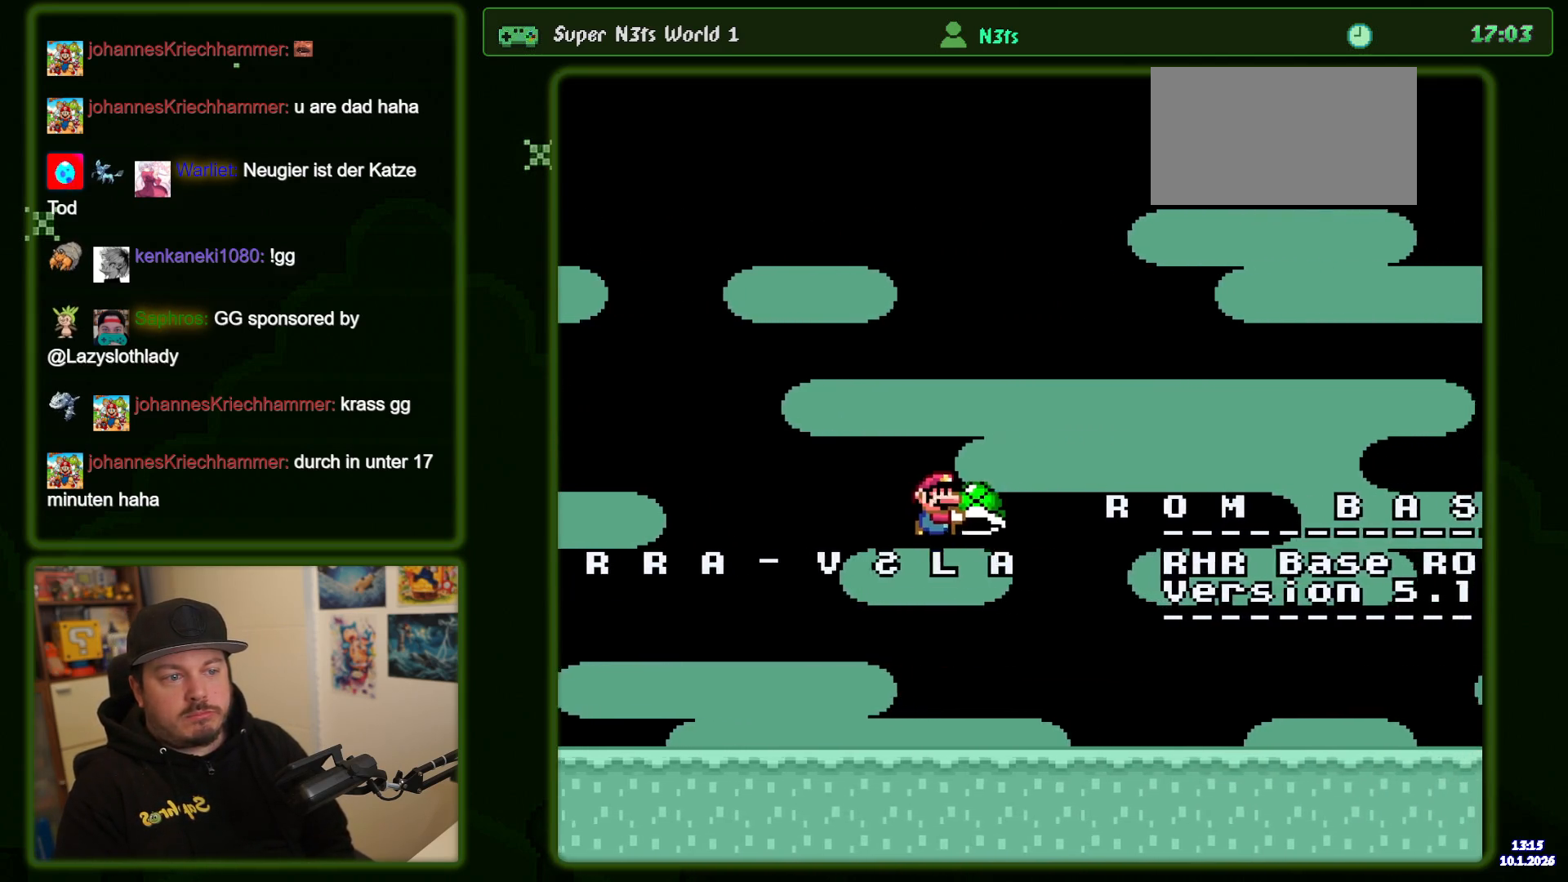
{"buttons": ["Y"], "events": [[67, "B", "up"]]}
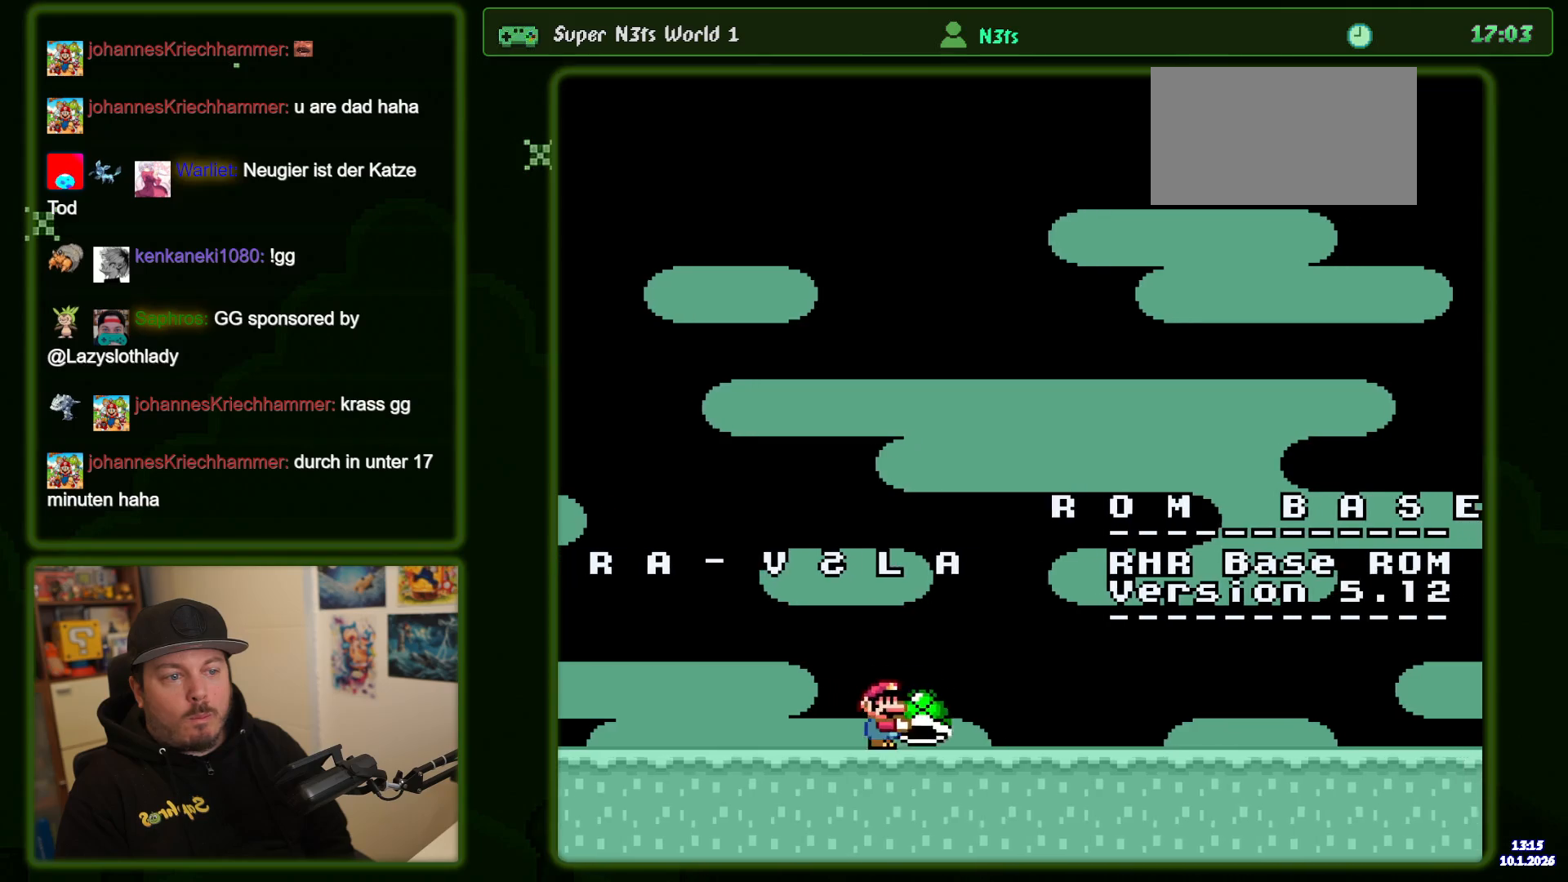
{"buttons": ["Y"], "events": [[50, "B", "down"], [400, "B", "up"]]}
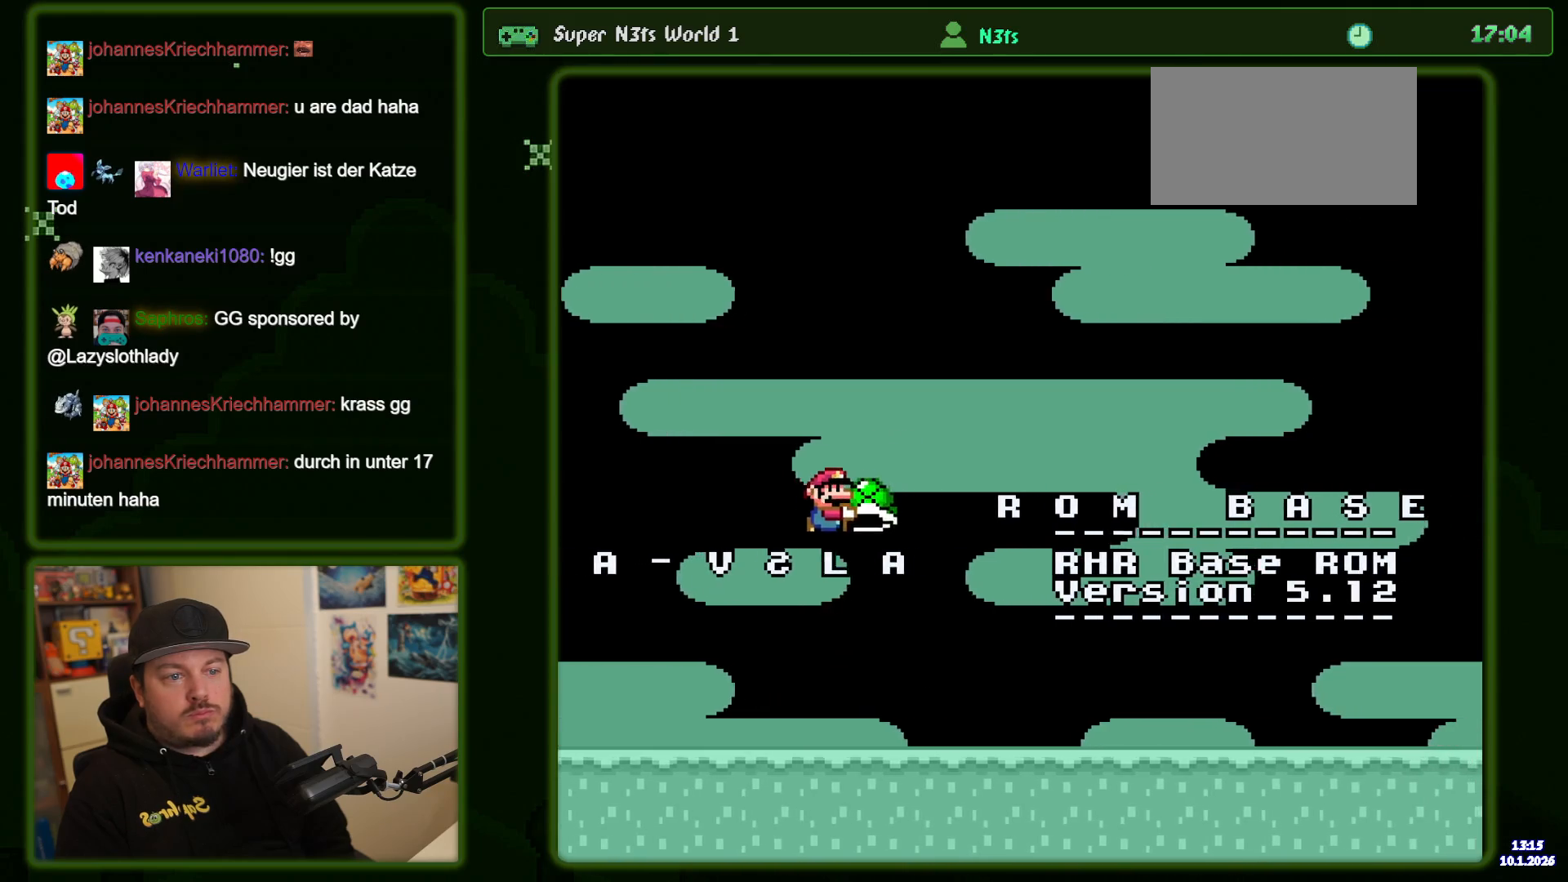
{"buttons": ["B", "Y"], "events": [[450, "B", "down"]]}
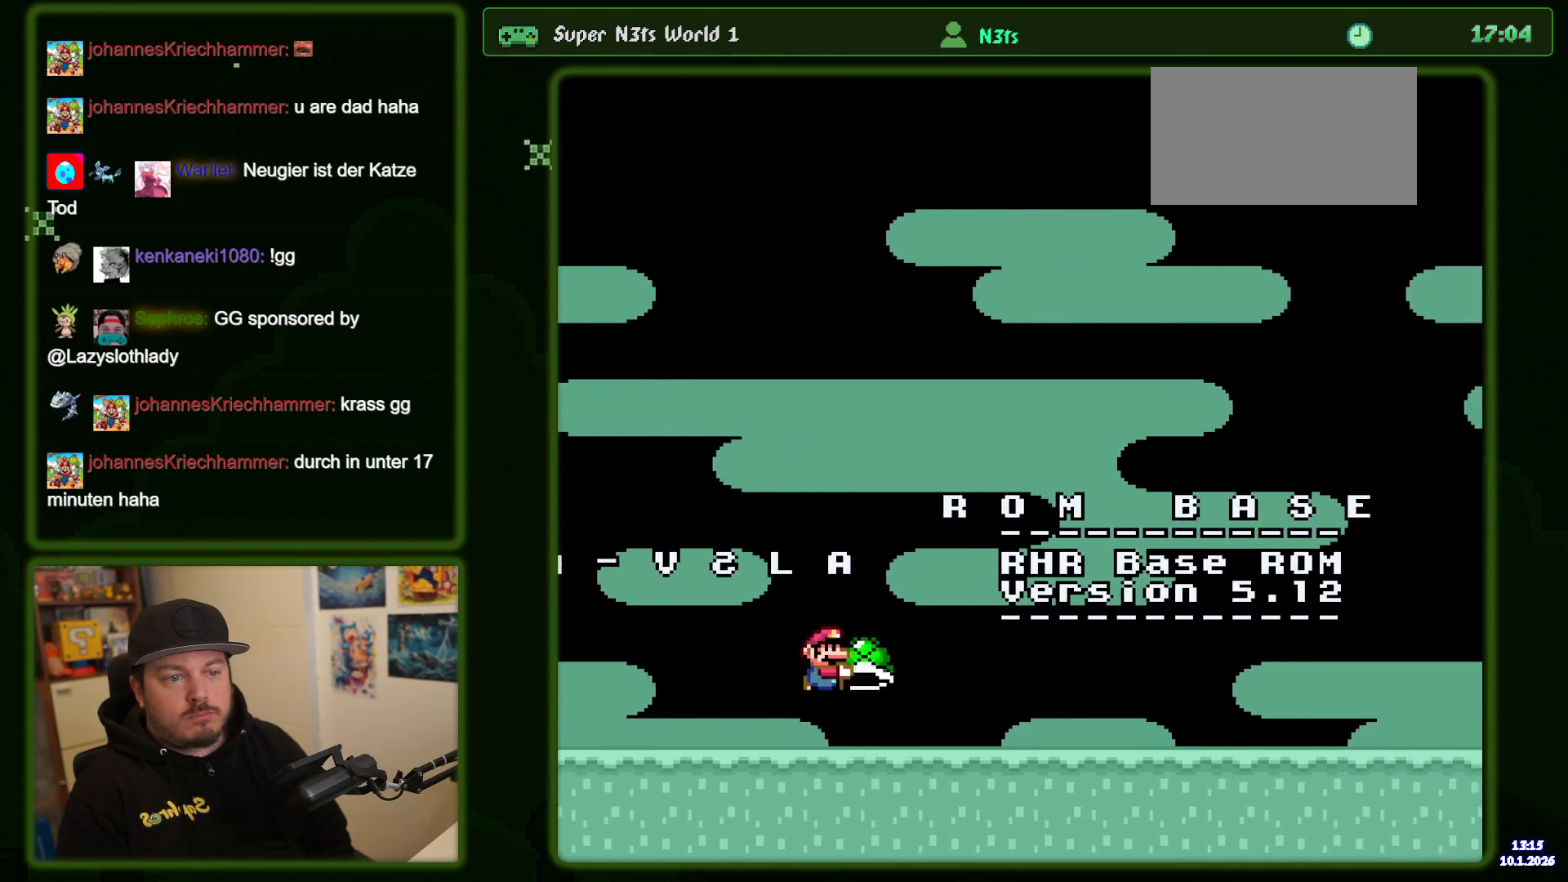
{"buttons": ["B", "Y"], "events": []}
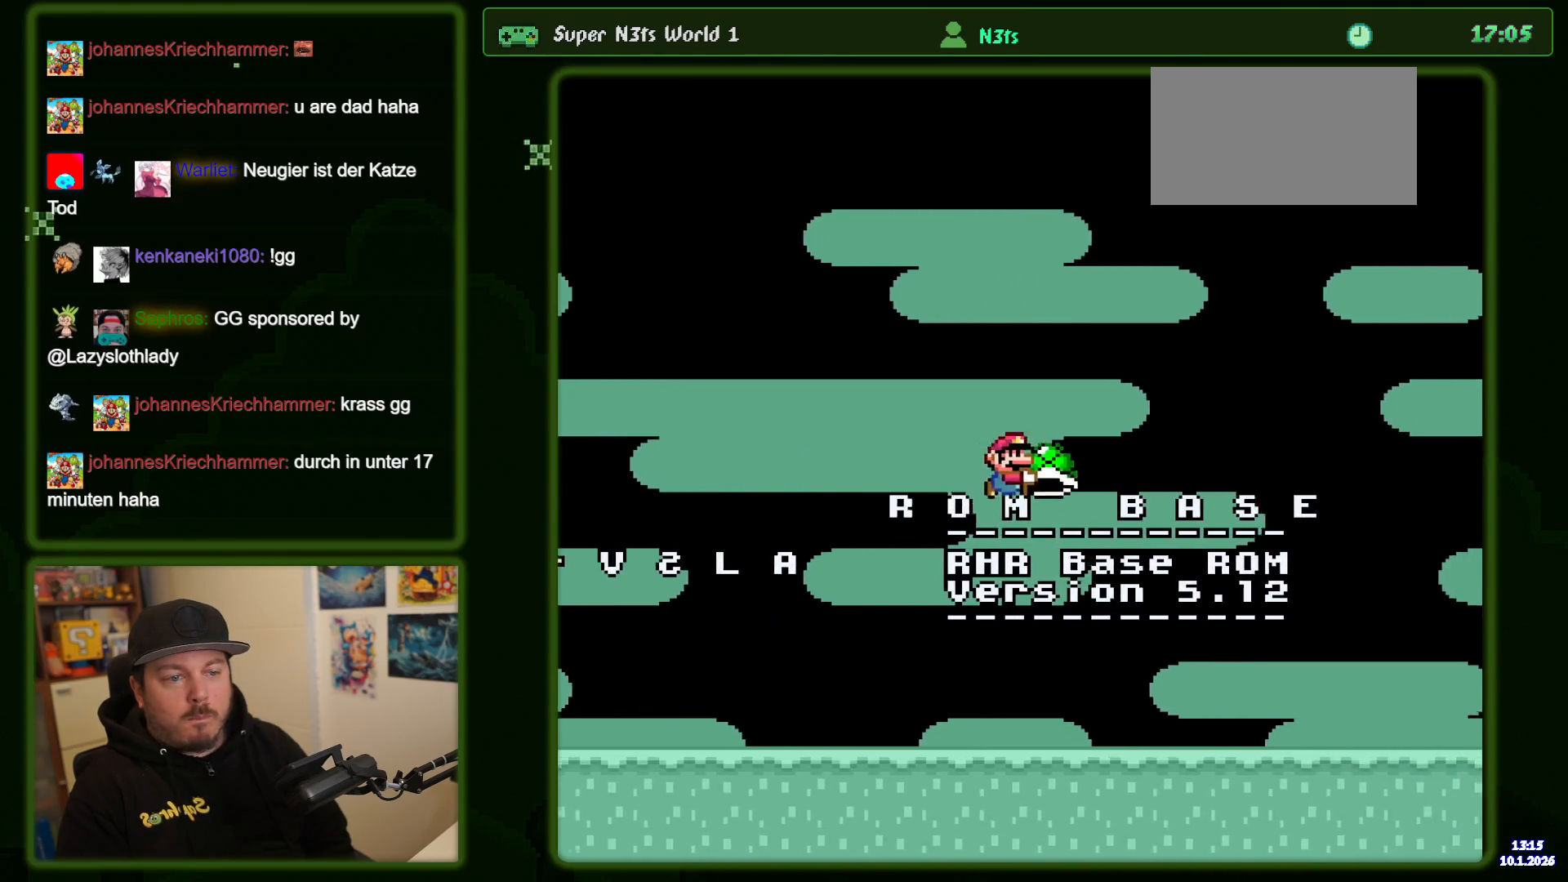
{"buttons": ["B", "Y", "DPAD_LEFT"], "events": [[17, "B", "up"], [217, "DPAD_LEFT", "down"], [483, "B", "down"]]}
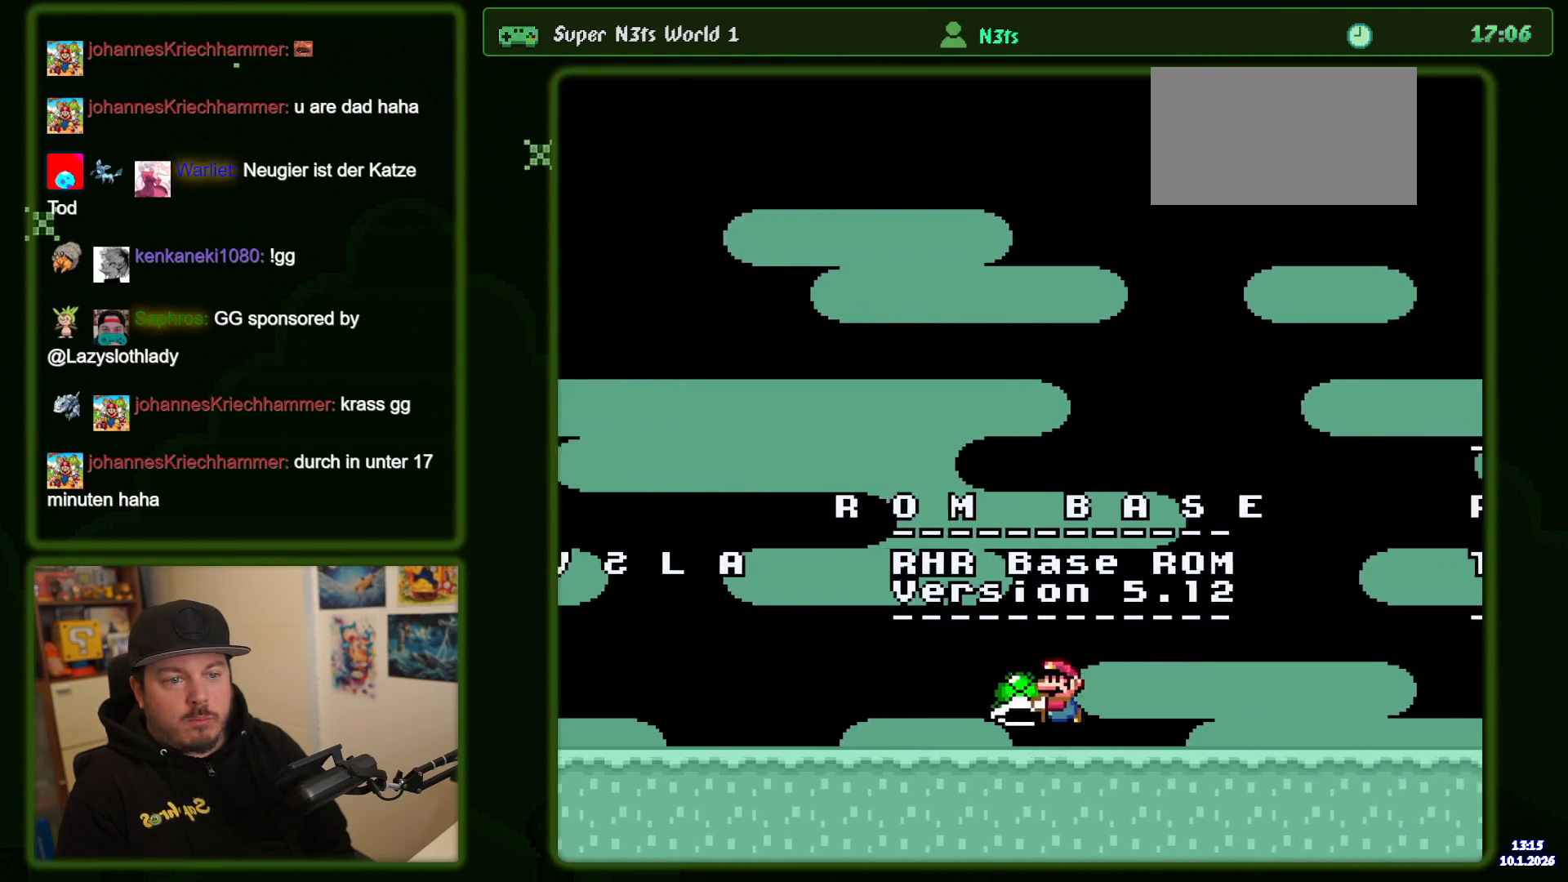
{"buttons": ["Y"], "events": [[400, "B", "up"], [433, "DPAD_LEFT", "up"]]}
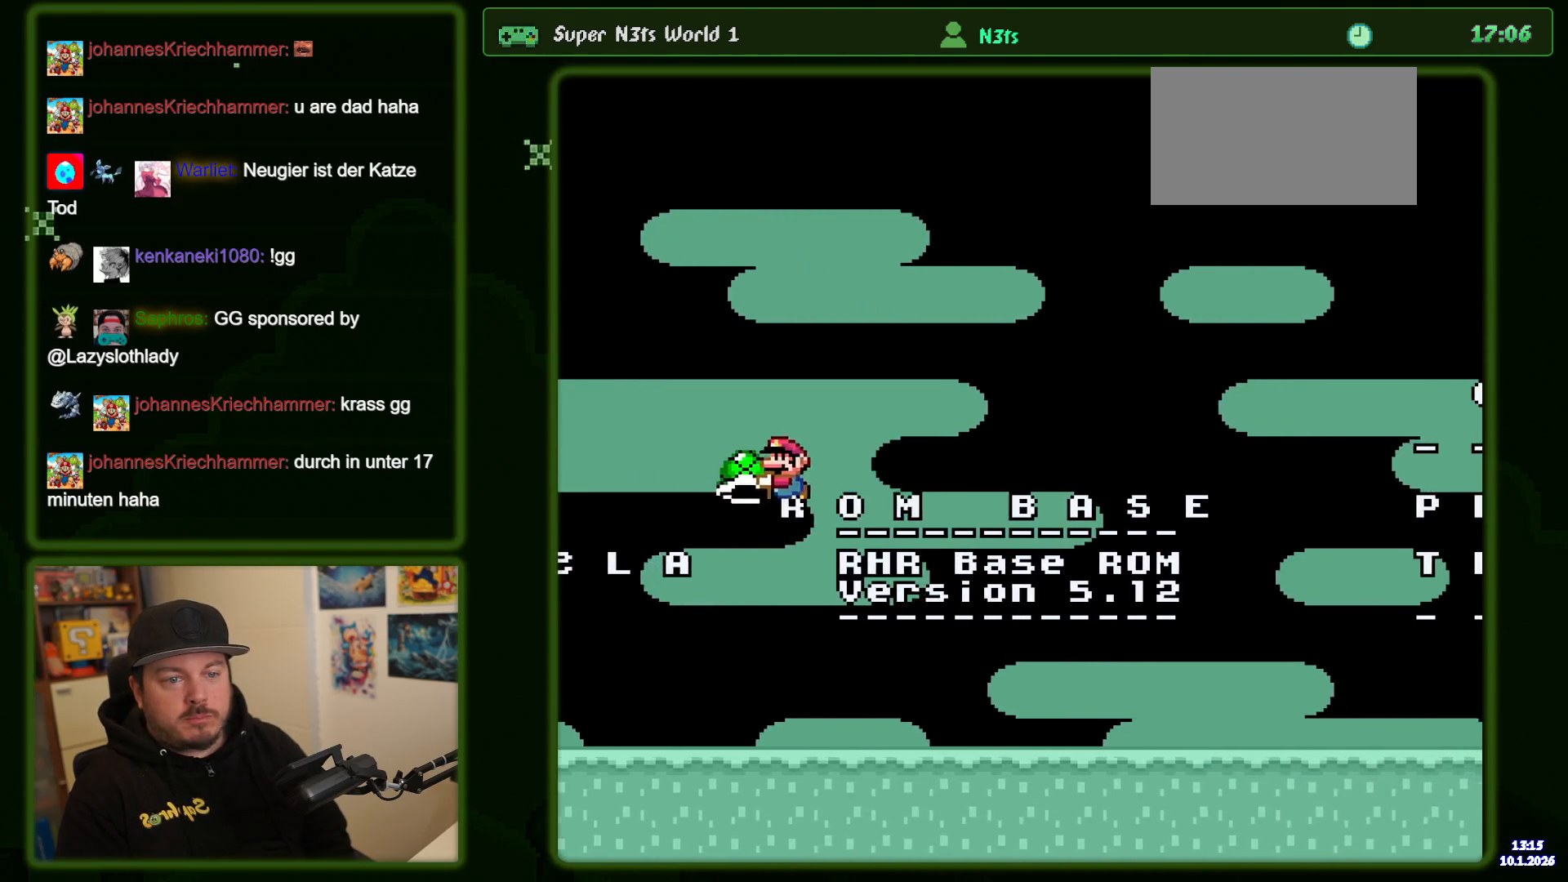
{"buttons": ["B", "Y"], "events": [[417, "B", "down"]]}
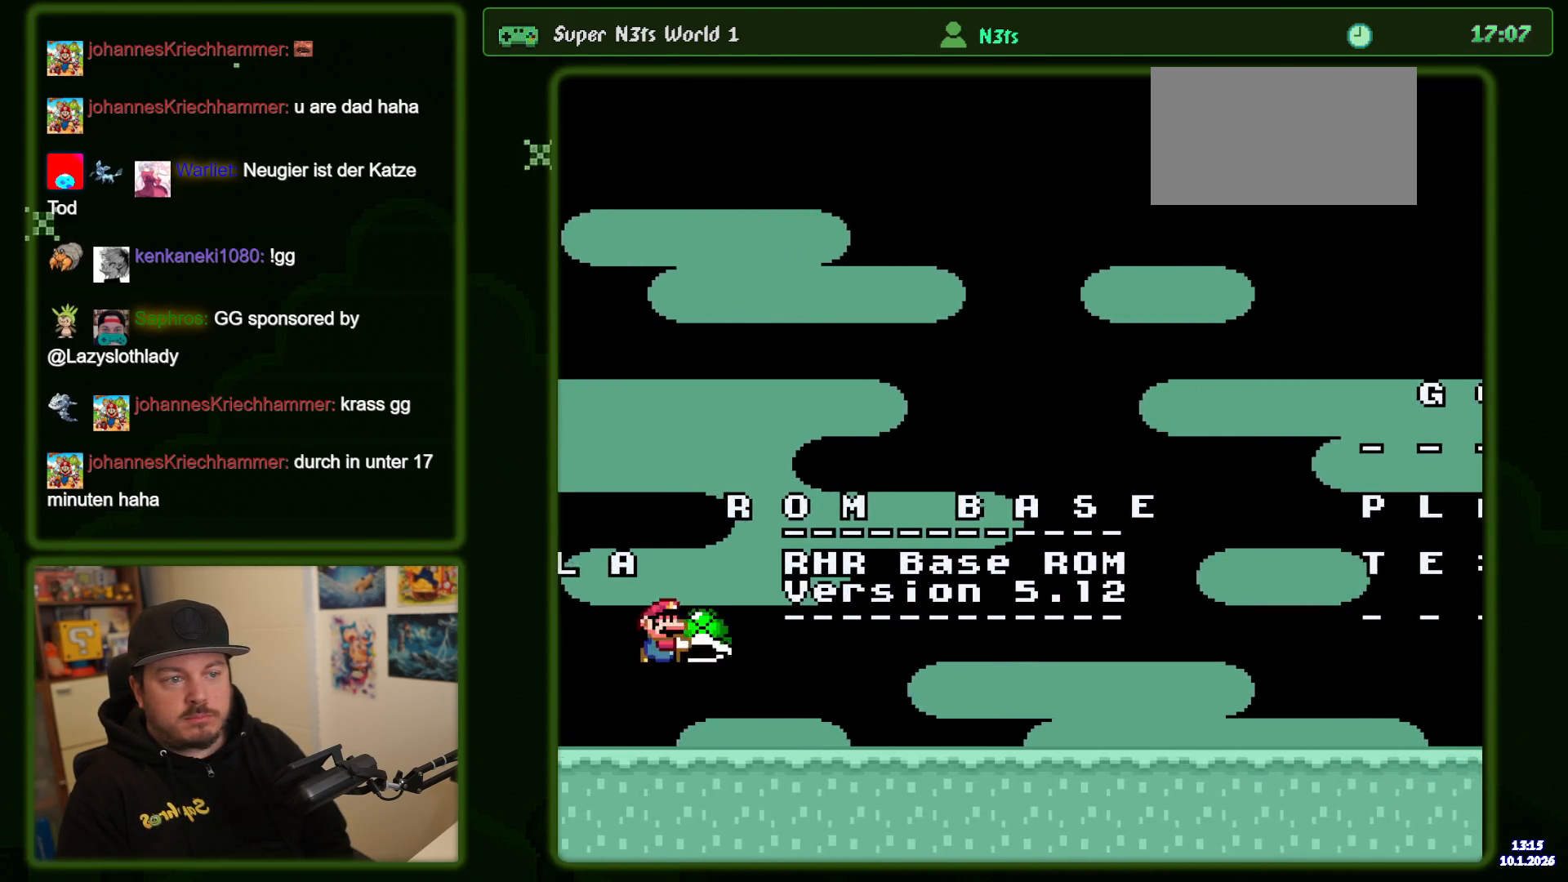
{"buttons": ["Y"], "events": [[333, "B", "up"]]}
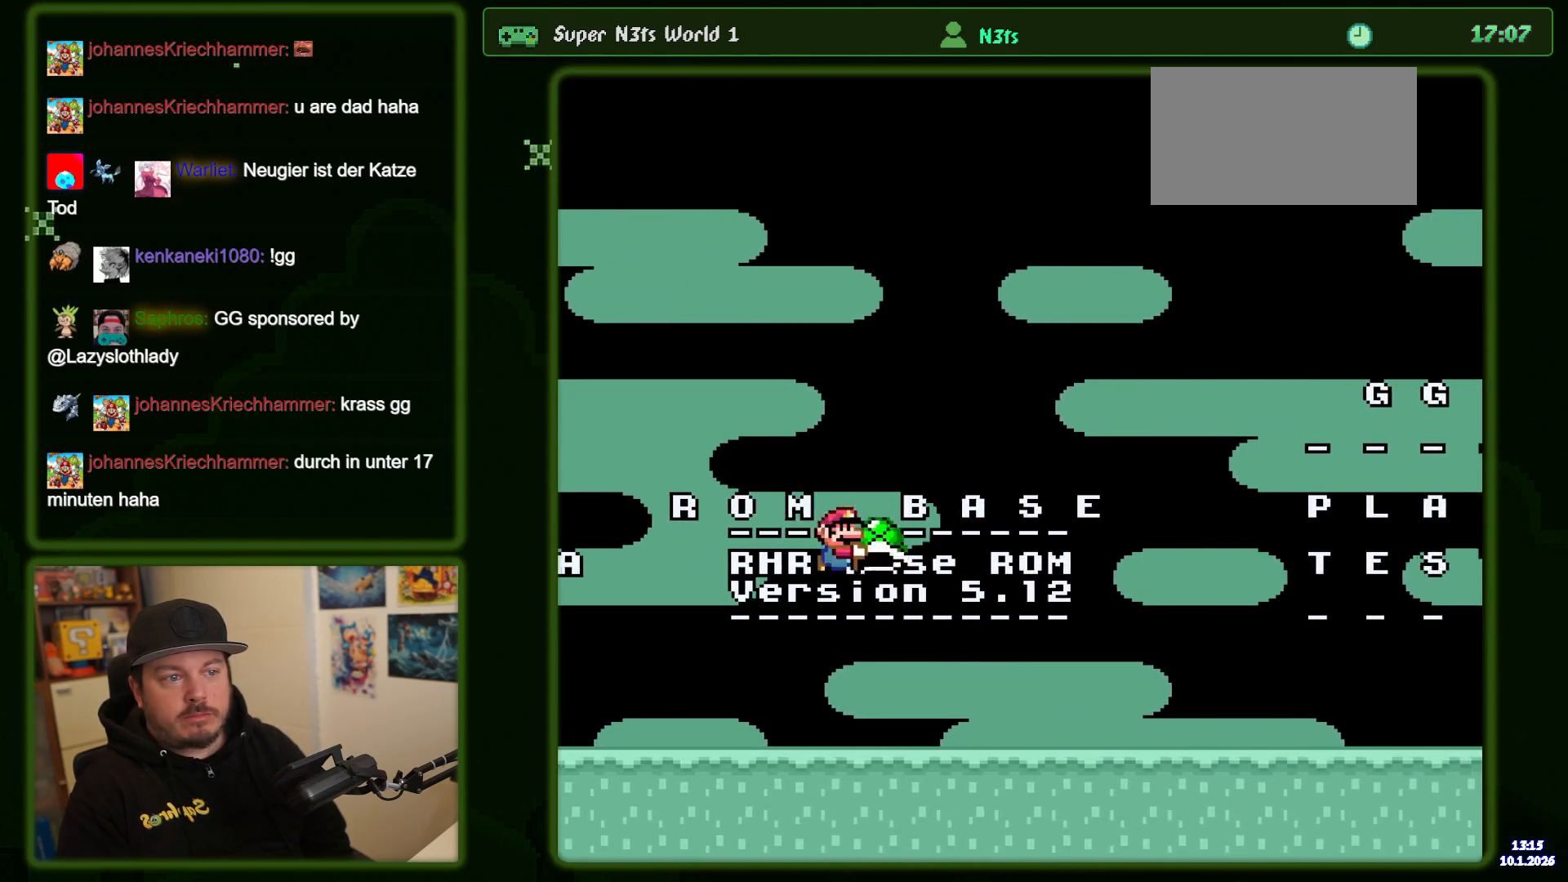
{"buttons": ["B", "Y"], "events": [[300, "B", "down"]]}
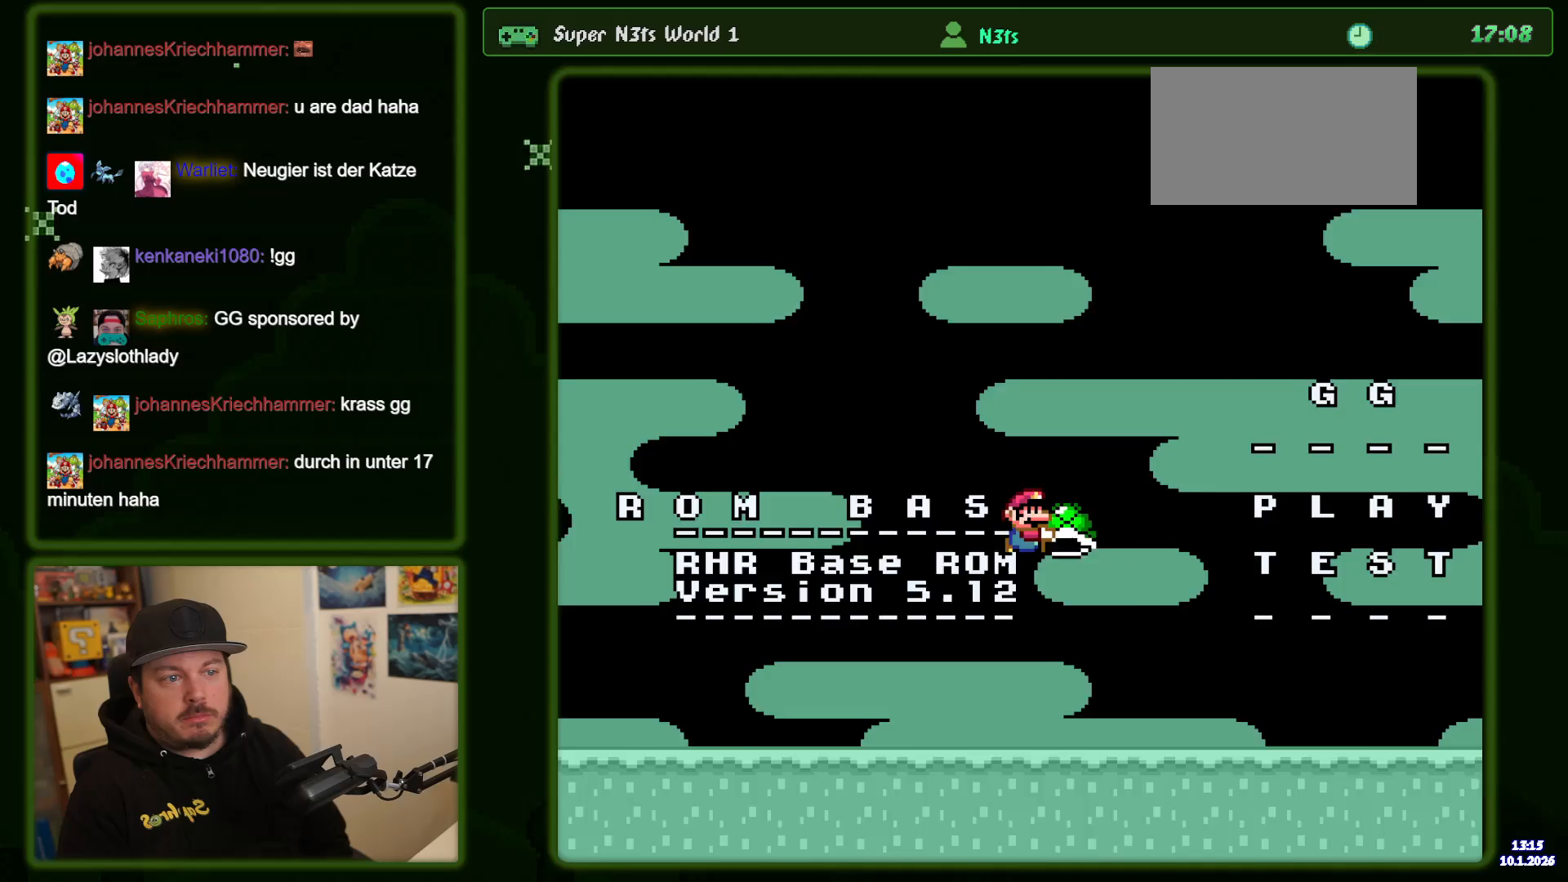
{"buttons": ["Y", "DPAD_LEFT"], "events": [[283, "DPAD_LEFT", "down"], [450, "B", "up"]]}
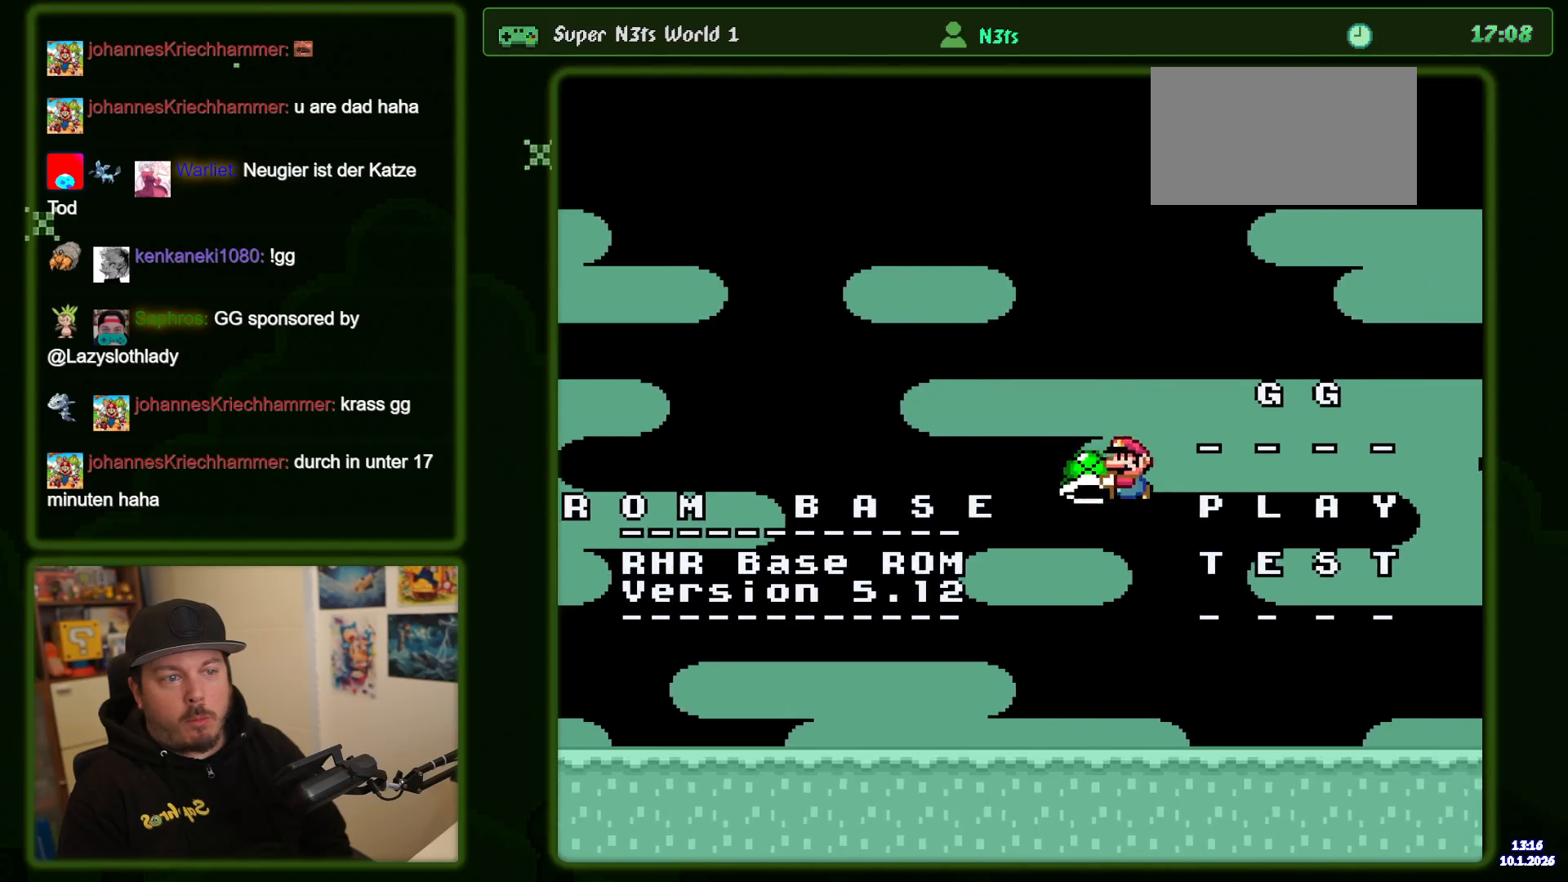
{"buttons": ["B", "Y", "DPAD_LEFT"], "events": [[333, "B", "down"]]}
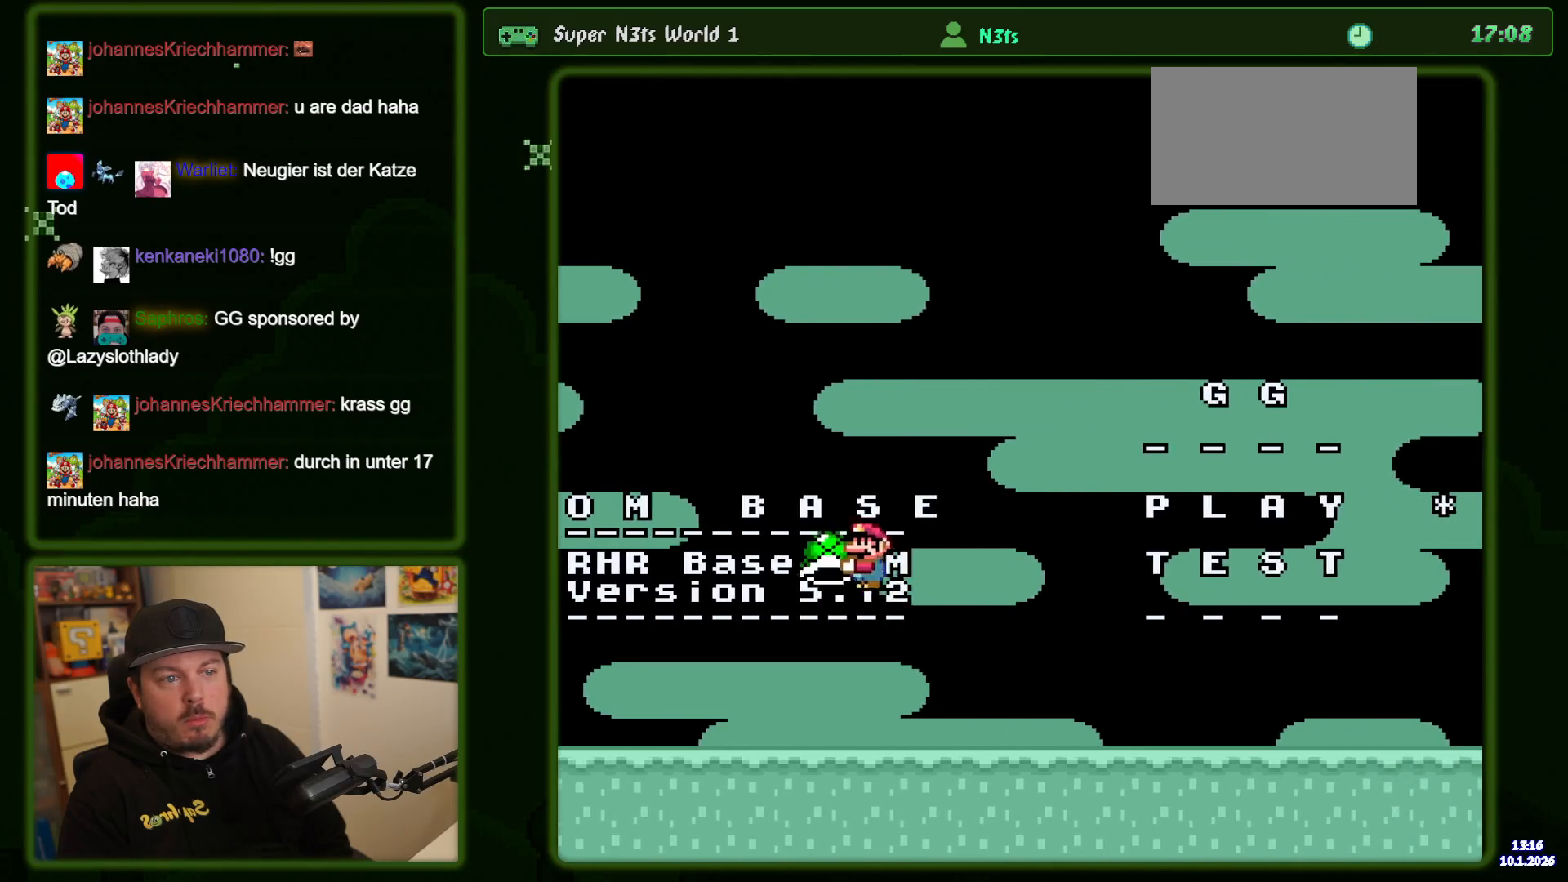
{"buttons": ["Y"], "events": [[17, "DPAD_LEFT", "up"], [67, "B", "up"]]}
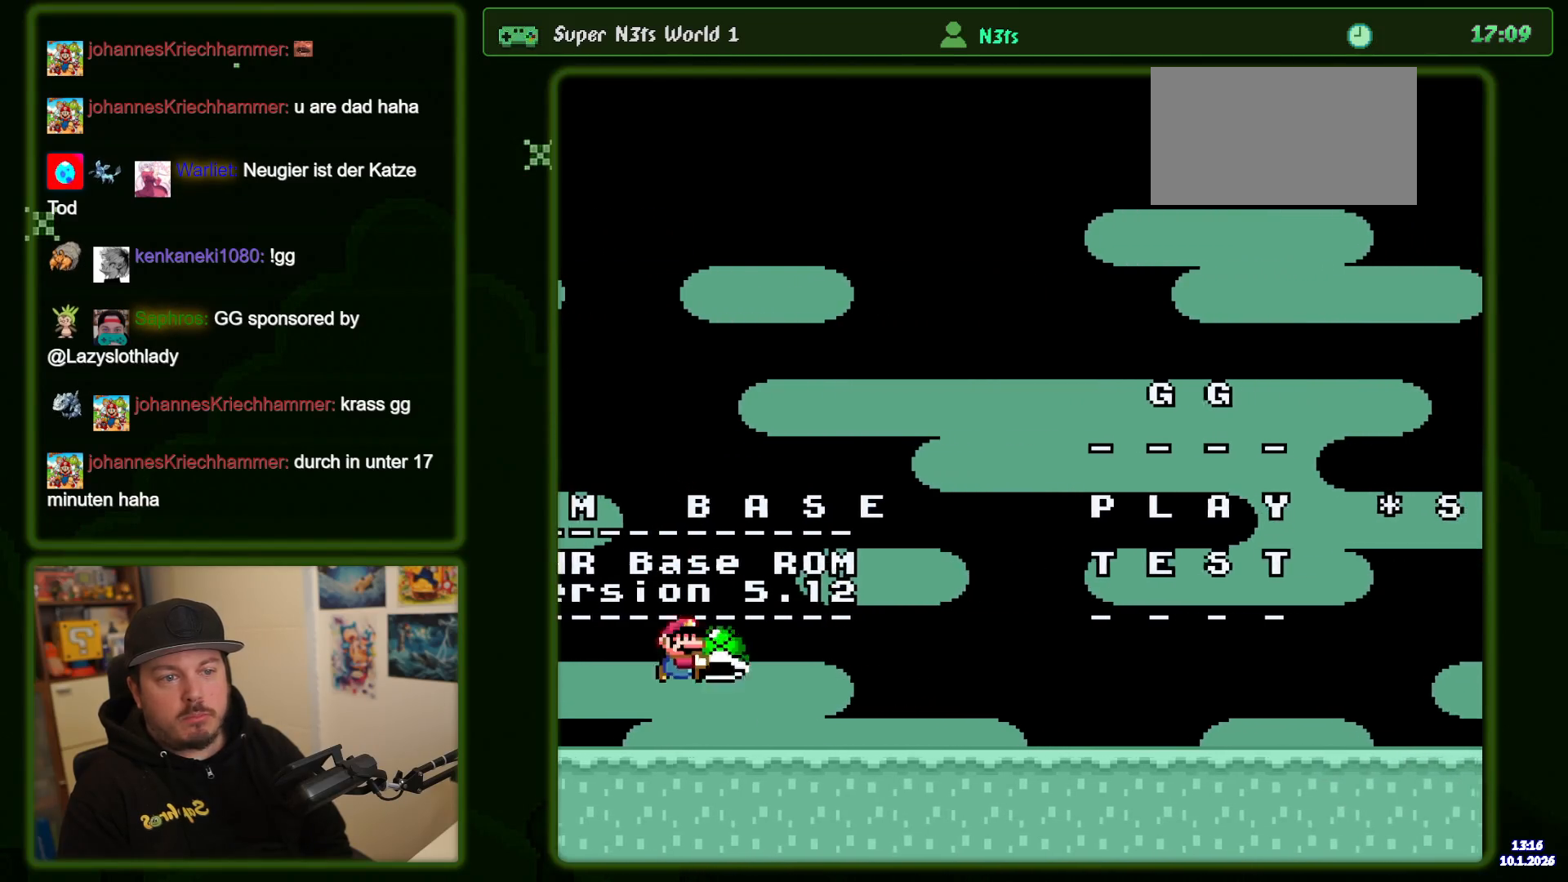
{"buttons": ["Y"], "events": [[167, "B", "down"], [467, "B", "up"]]}
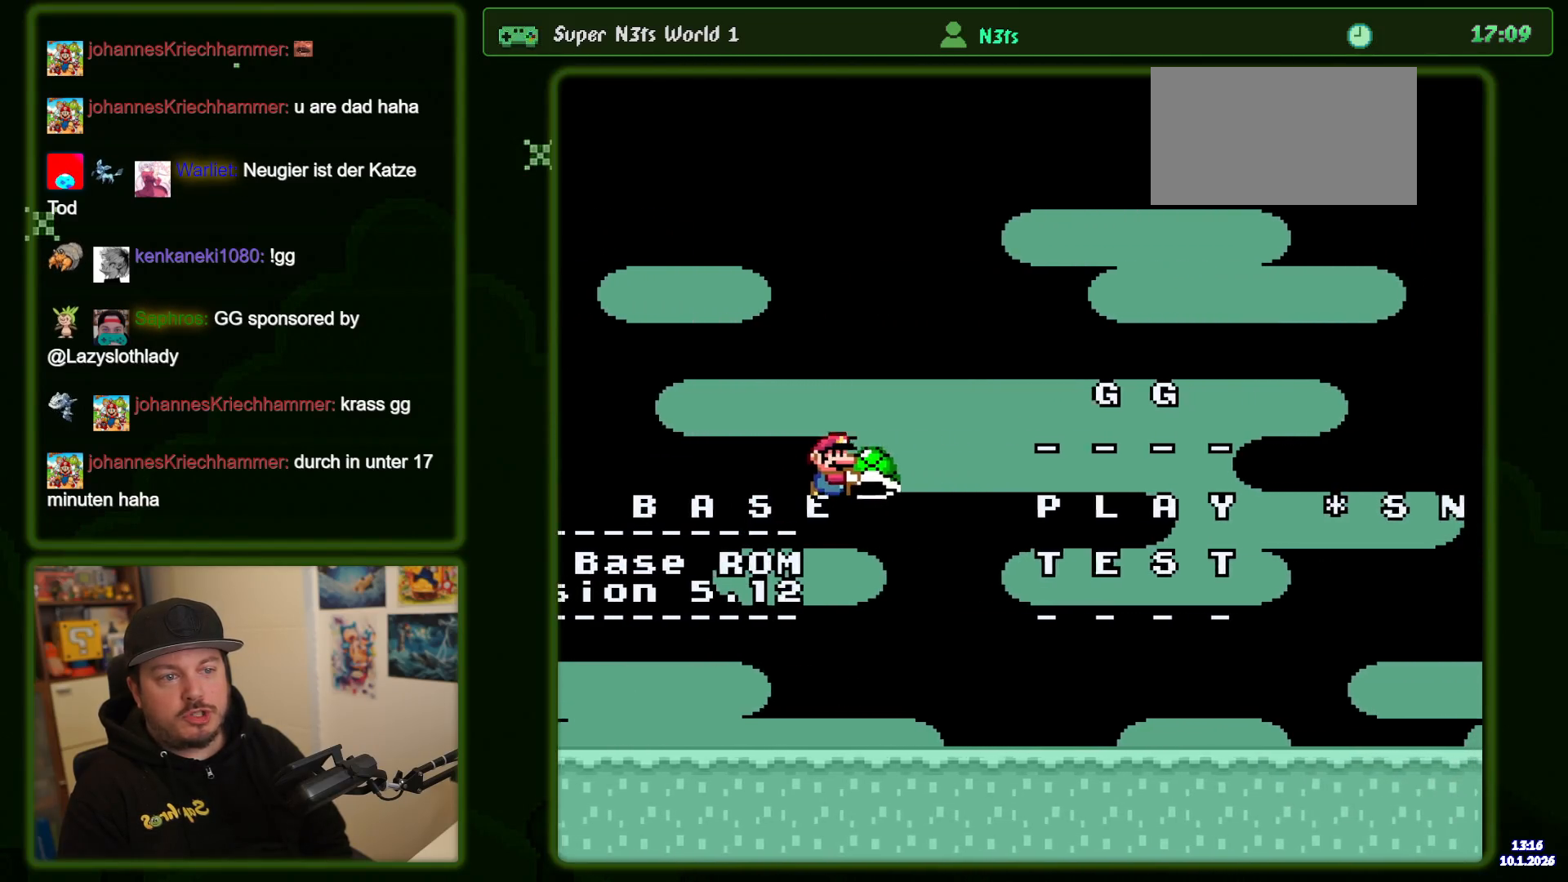
{"buttons": ["B", "Y"], "events": [[500, "B", "down"]]}
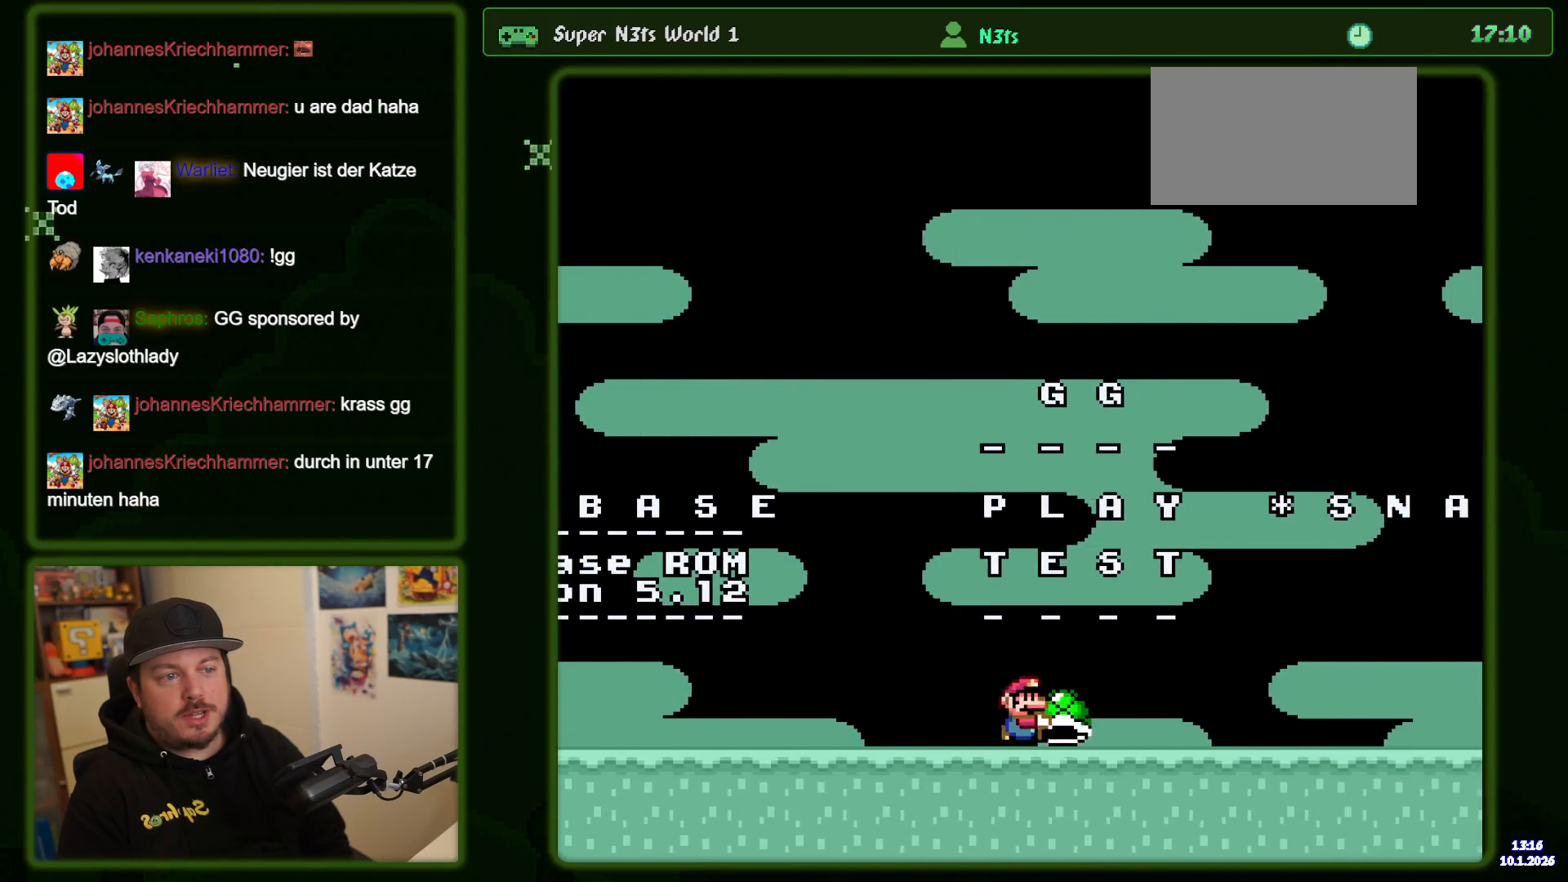
{"buttons": ["Y", "DPAD_LEFT"], "events": [[283, "DPAD_LEFT", "down"], [467, "B", "up"]]}